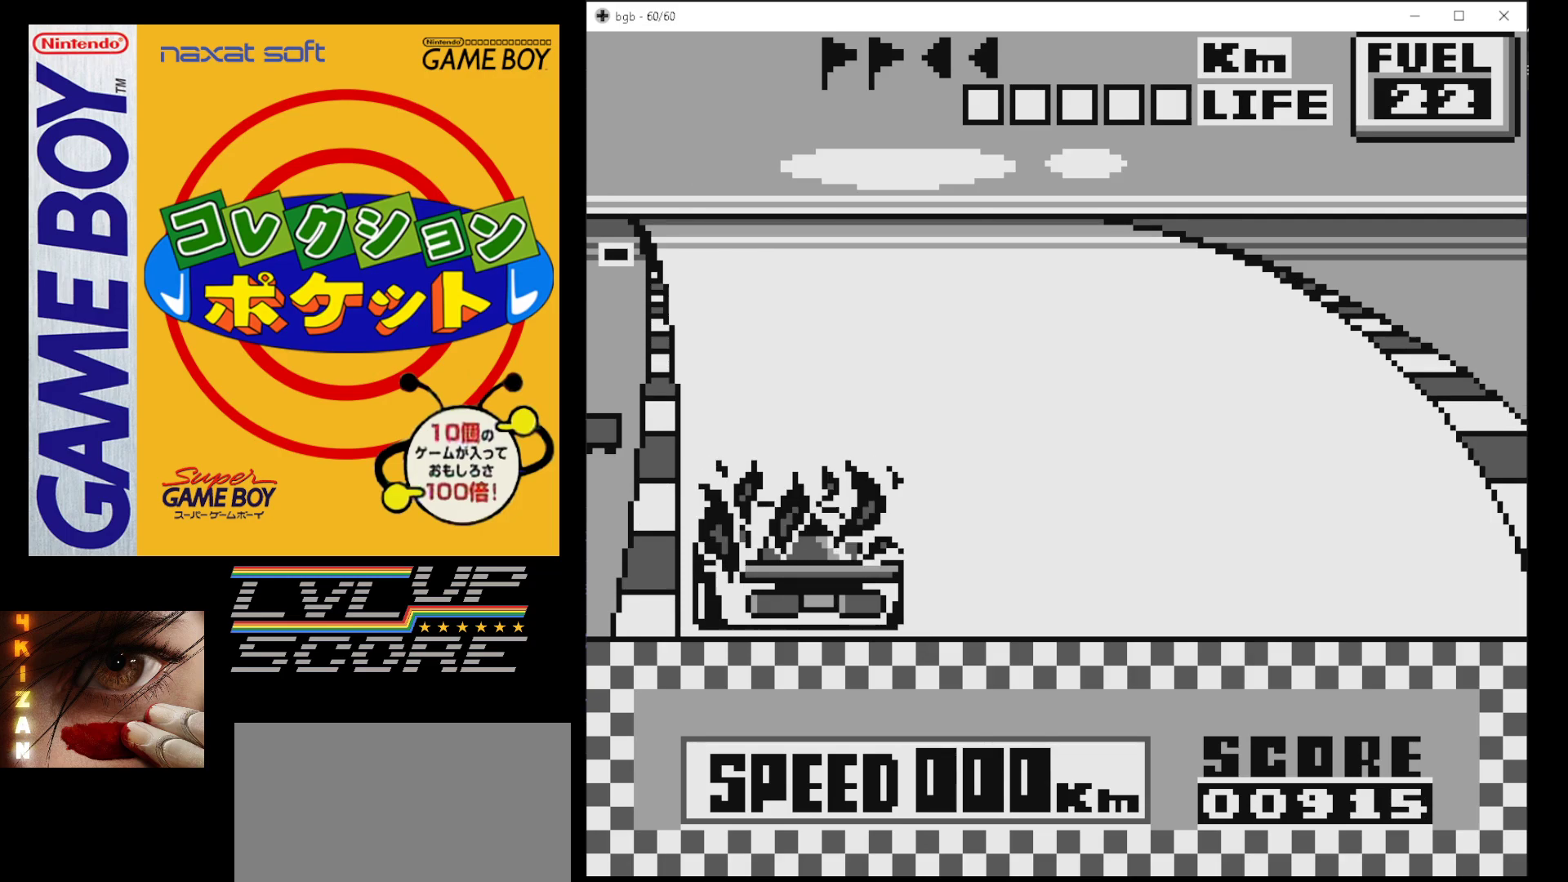
Gameplay with a controller (Nintendo layout); each line is a JSON object with the inputs held at the frame after it. "events" lists button and stick changes between this image and that frame as [ms after this image, input, new state], when the widget could be followed in between. Not read: L3 R3.
{"buttons": ["B"], "events": []}
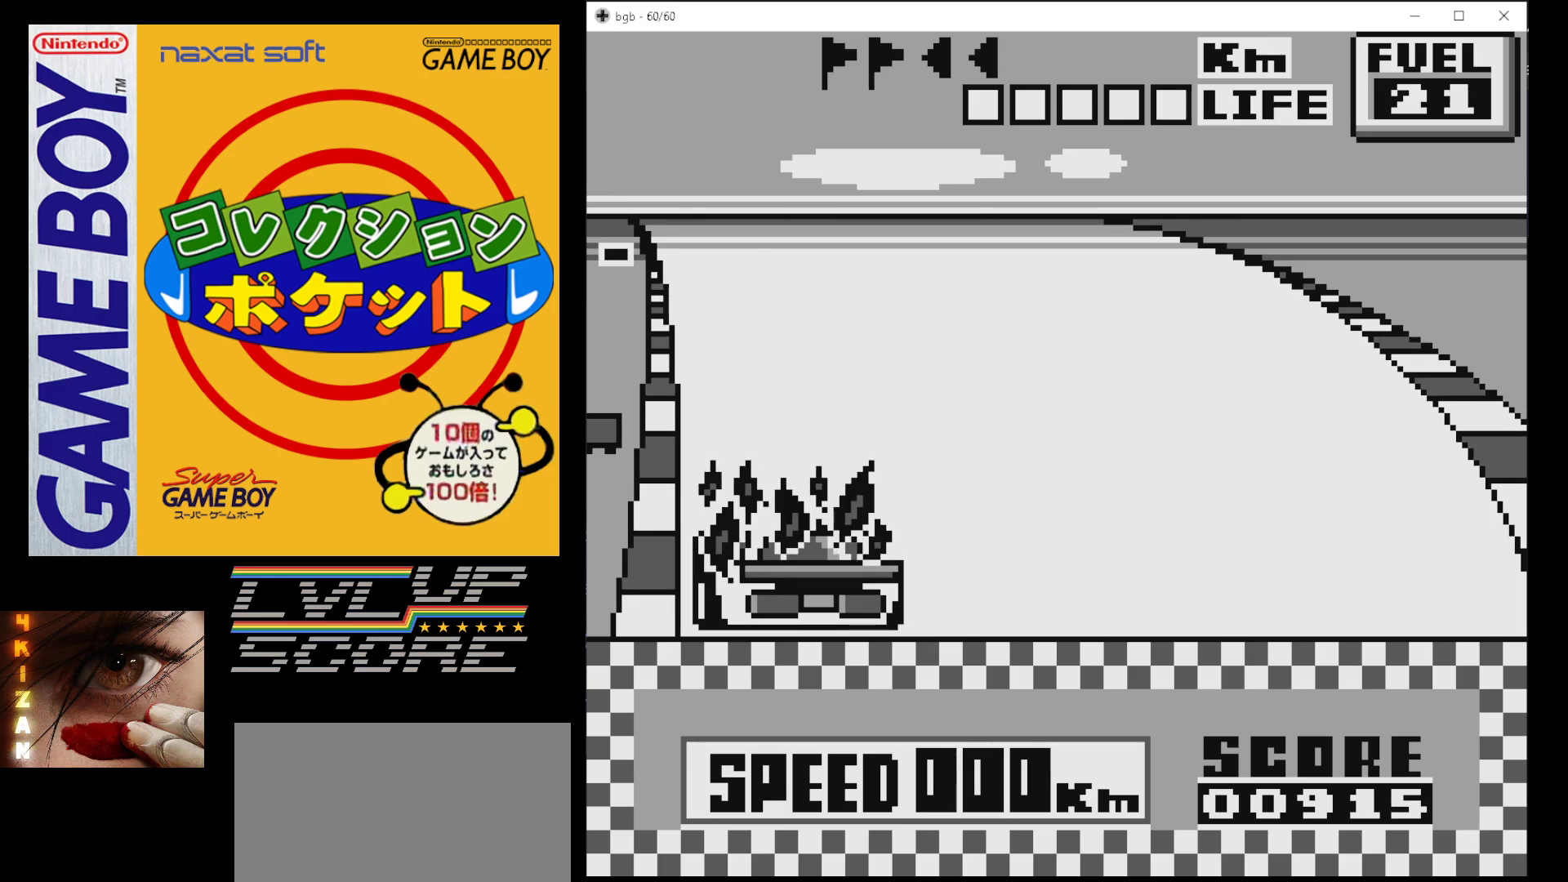
{"buttons": ["B"], "events": []}
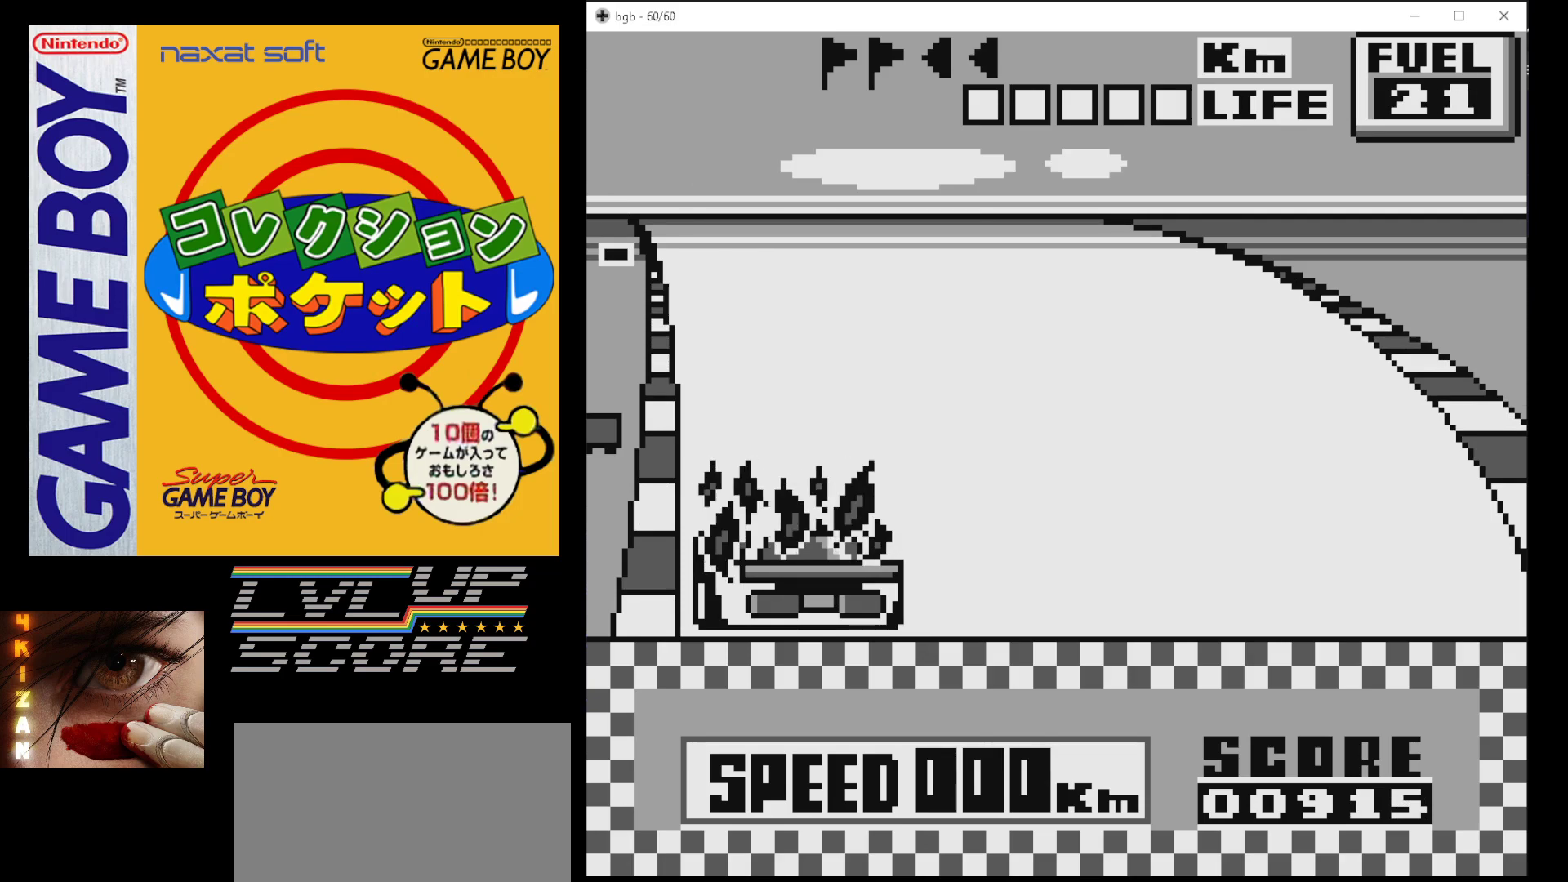
{"buttons": ["B"], "events": []}
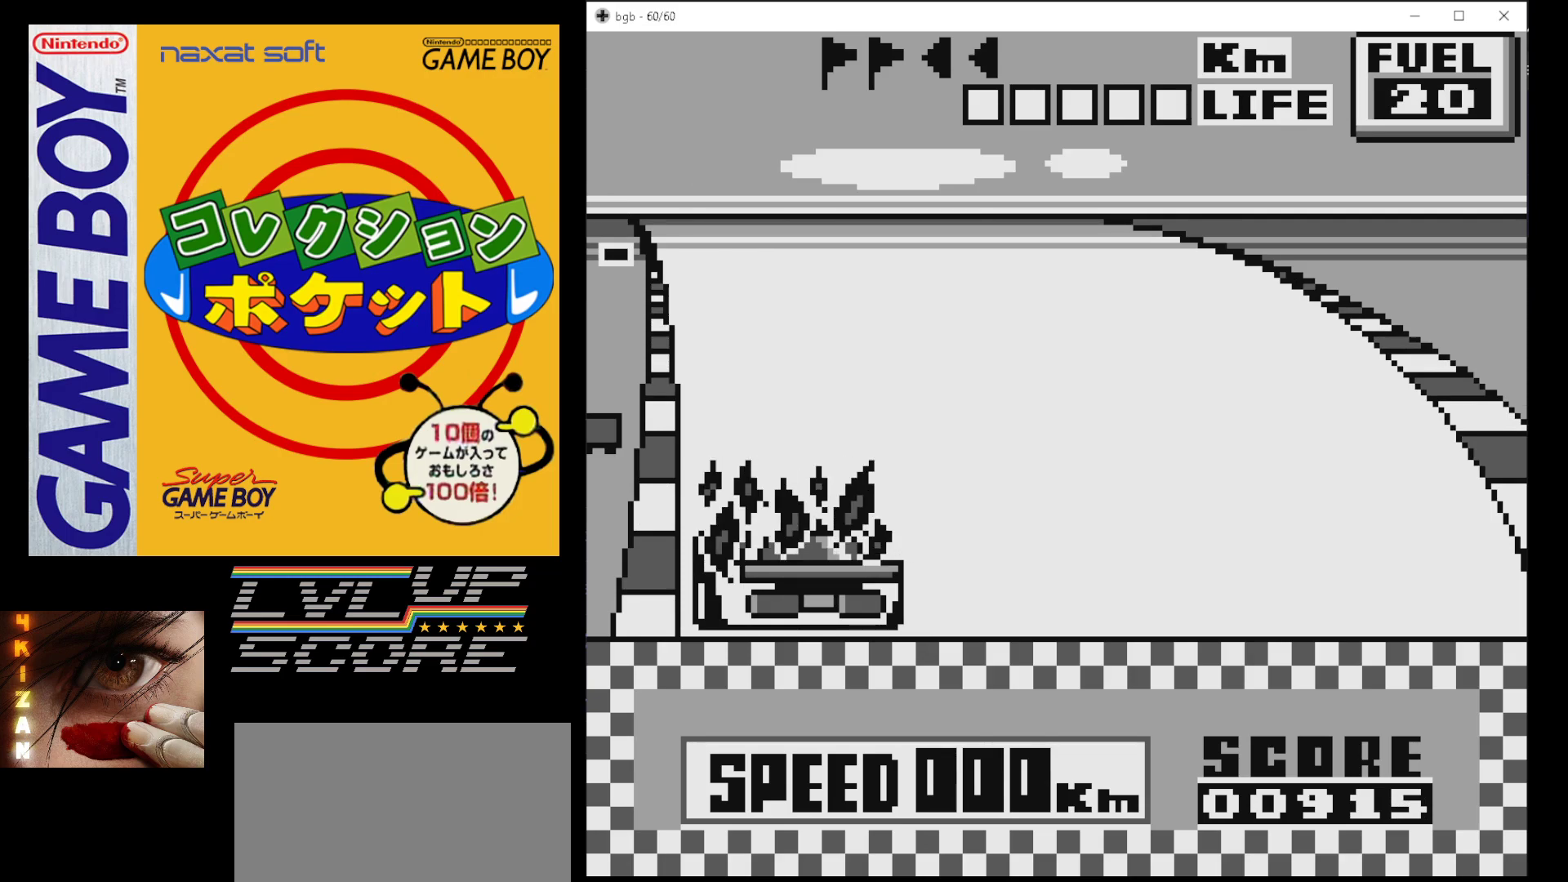
{"buttons": ["B"], "events": []}
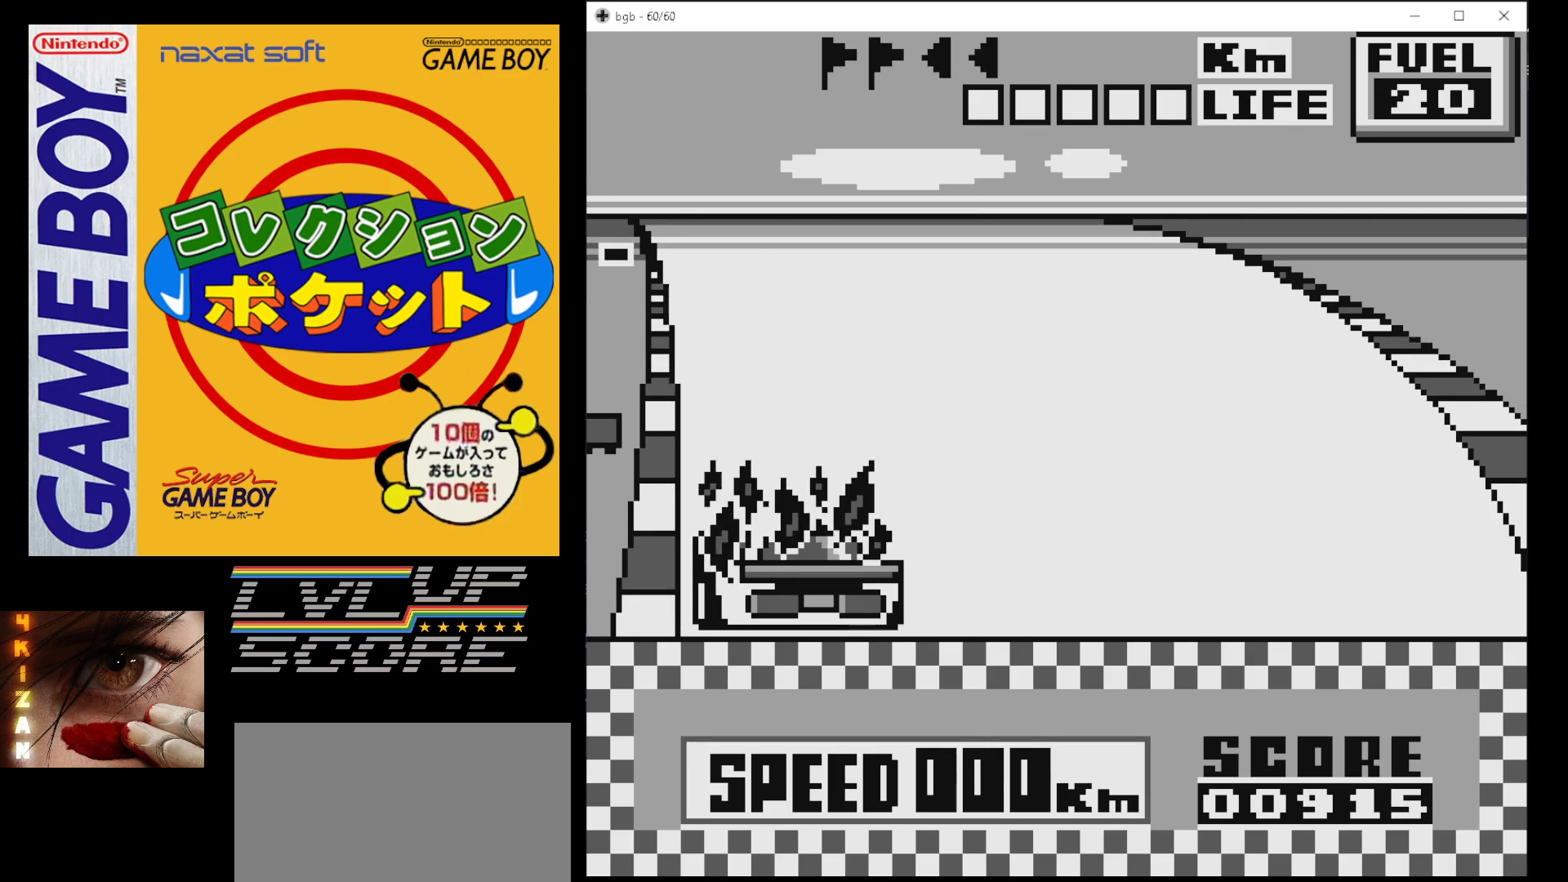
{"buttons": ["B"], "events": []}
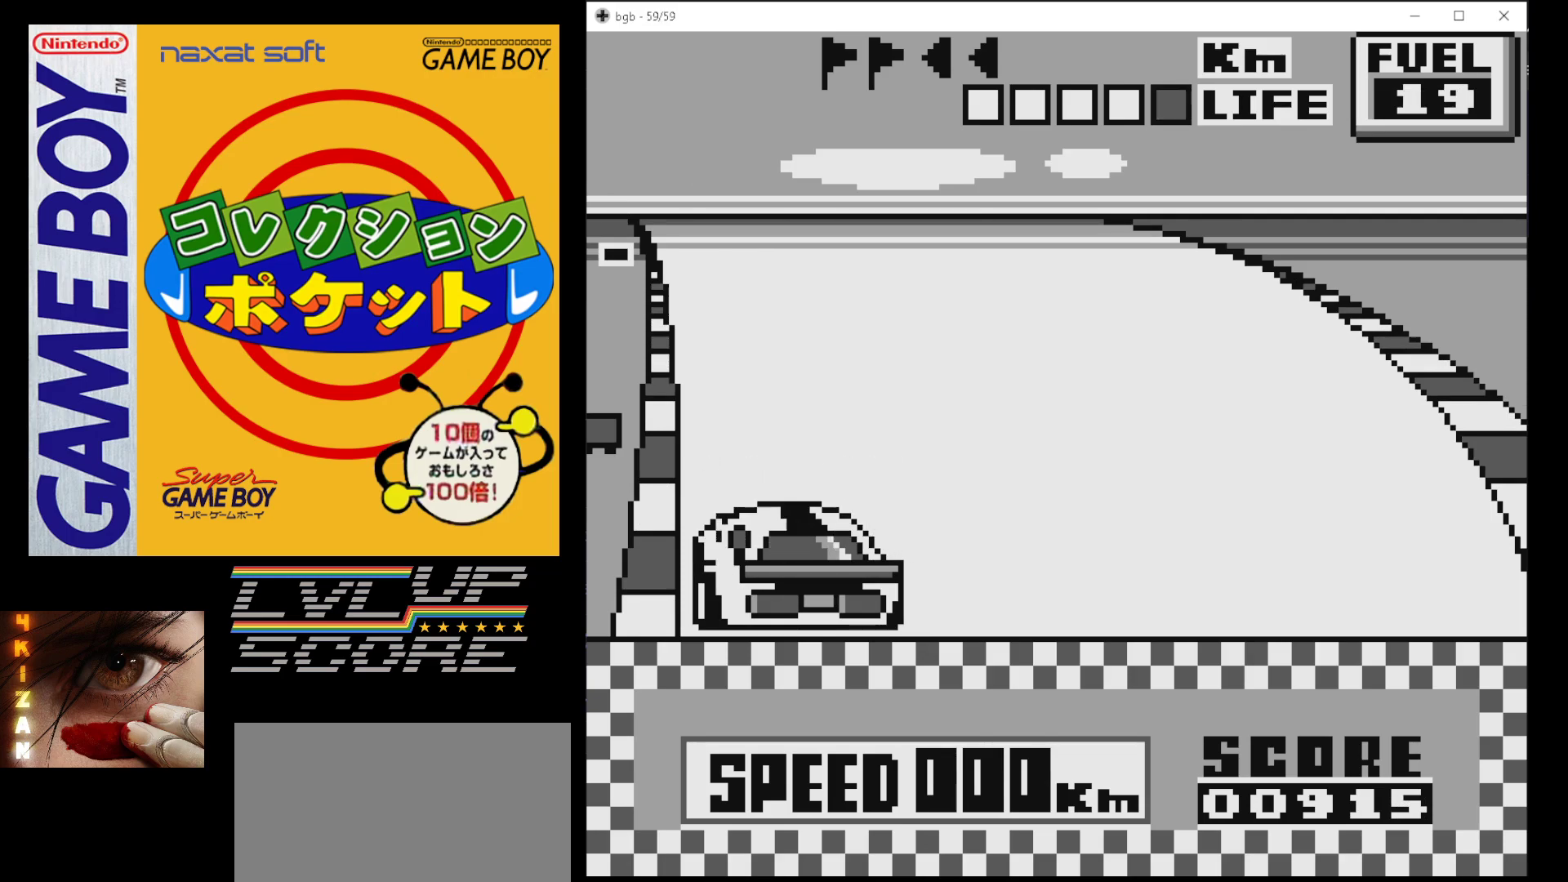
{"buttons": ["B"], "events": []}
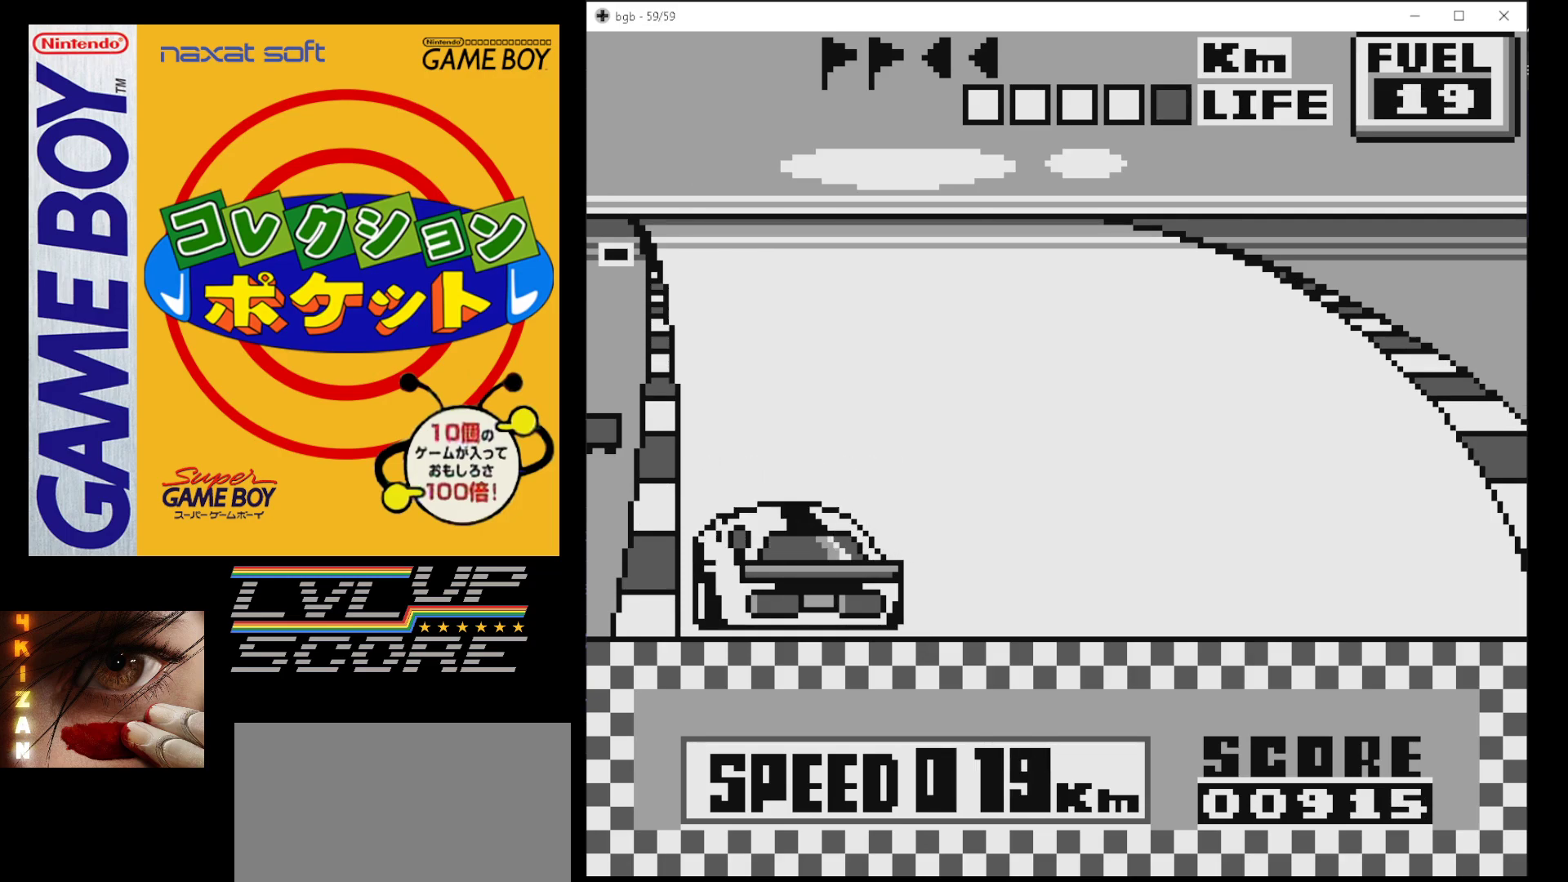
{"buttons": ["B"], "events": []}
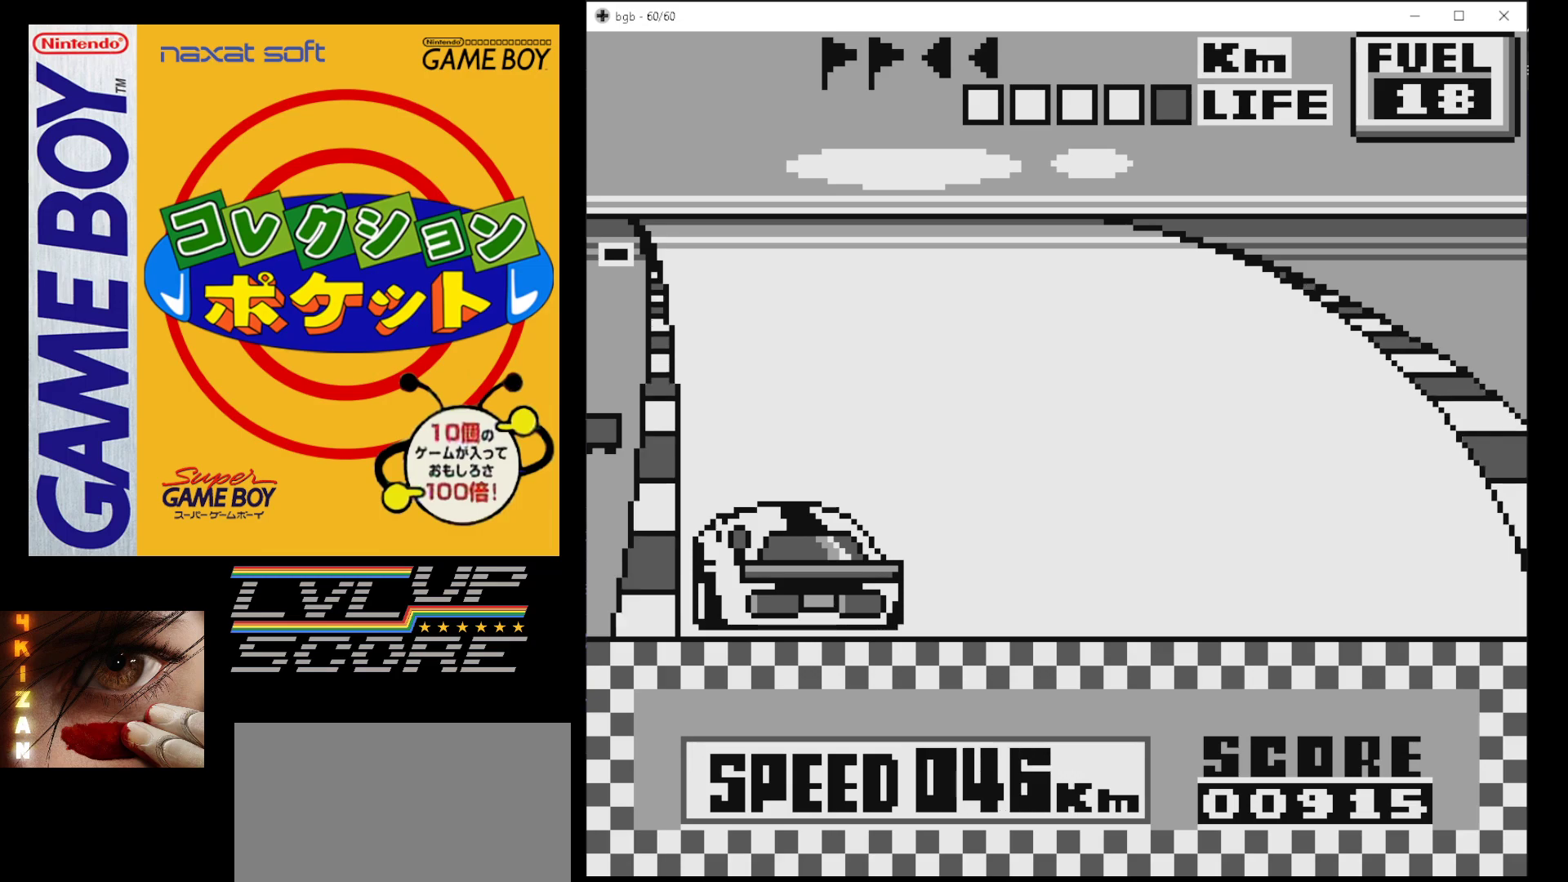
{"buttons": ["B"], "events": []}
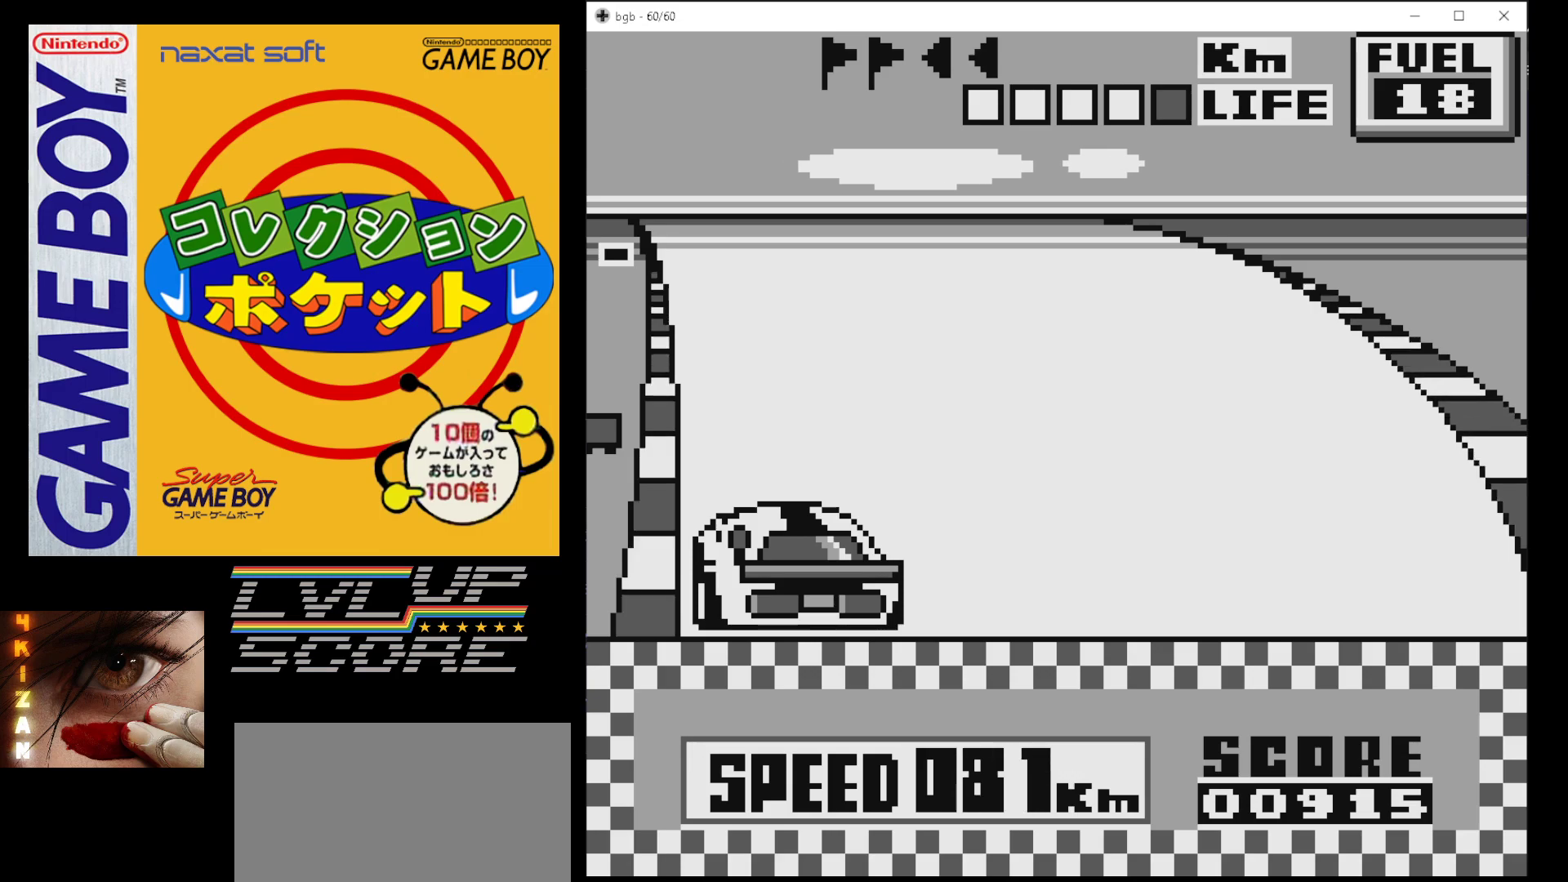
{"buttons": ["B"], "events": []}
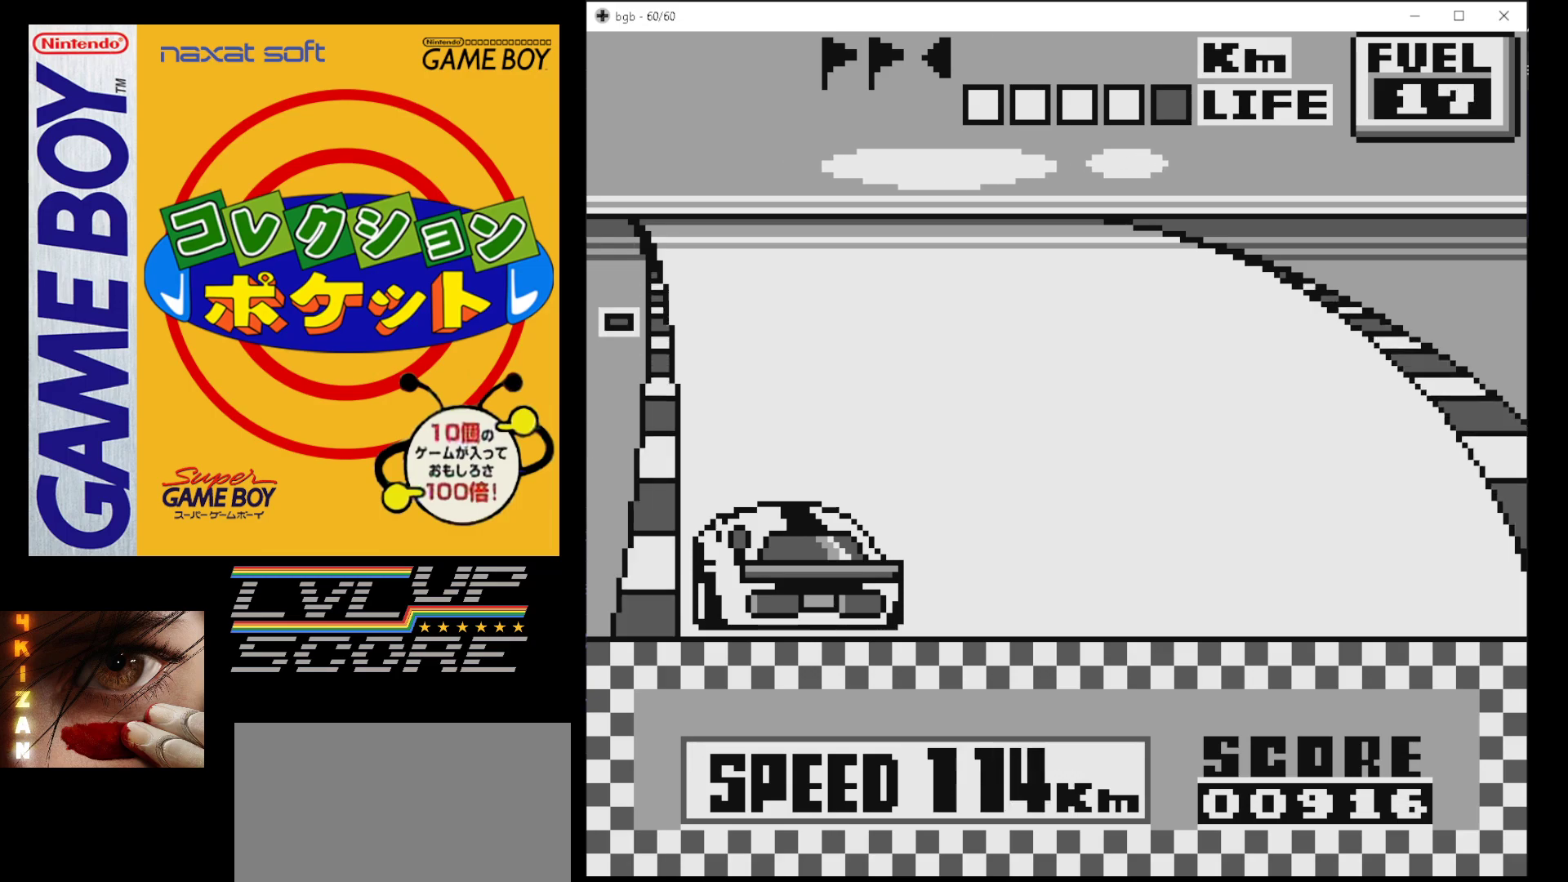
{"buttons": ["B"], "events": []}
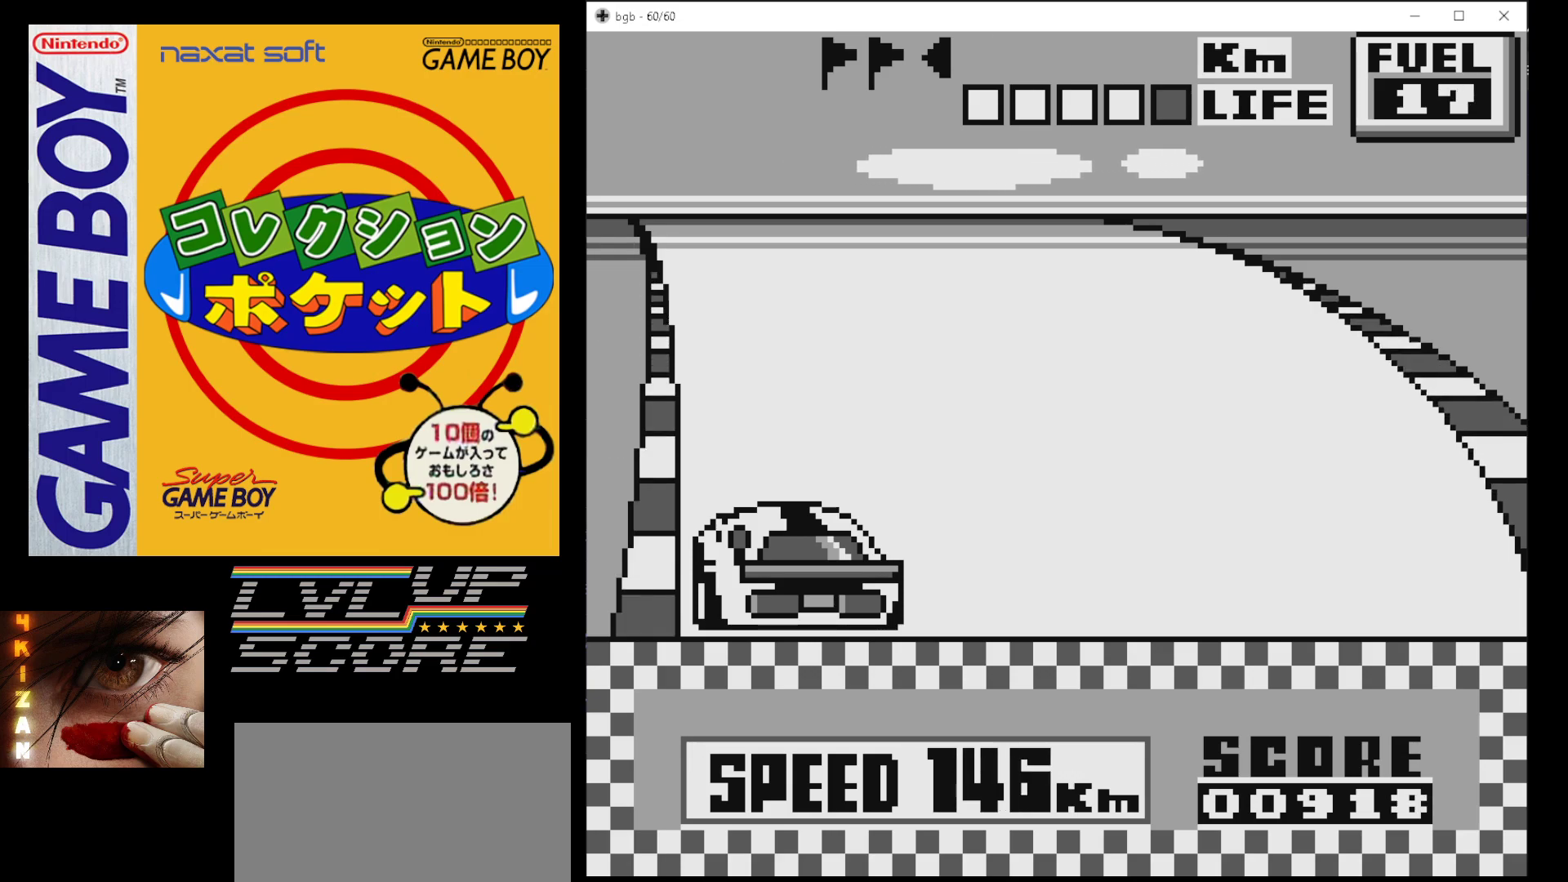
{"buttons": ["B"], "events": []}
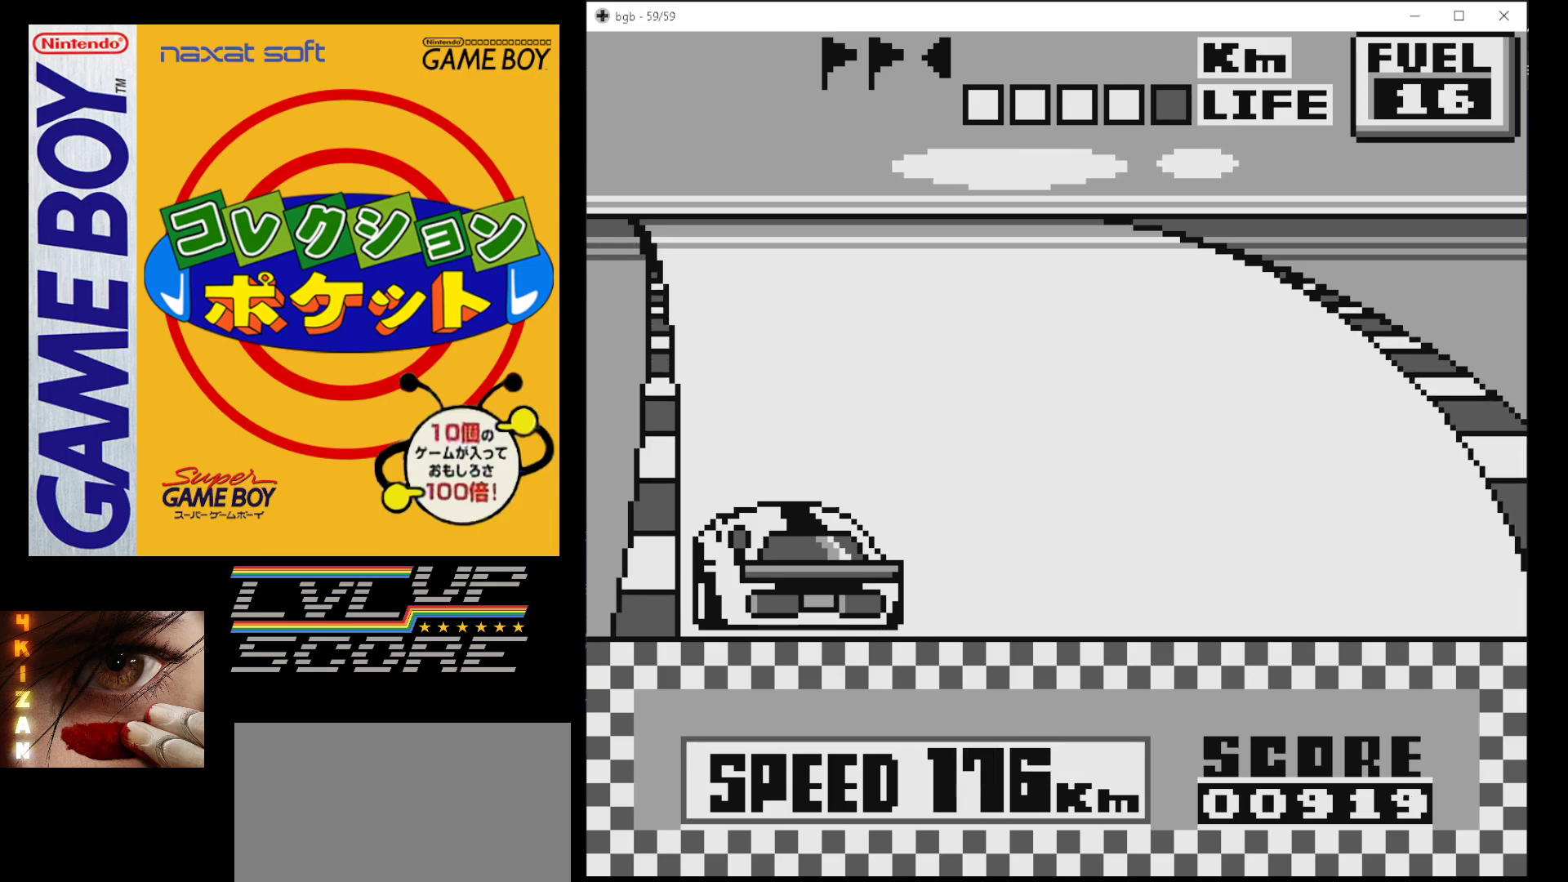
{"buttons": ["B"], "events": []}
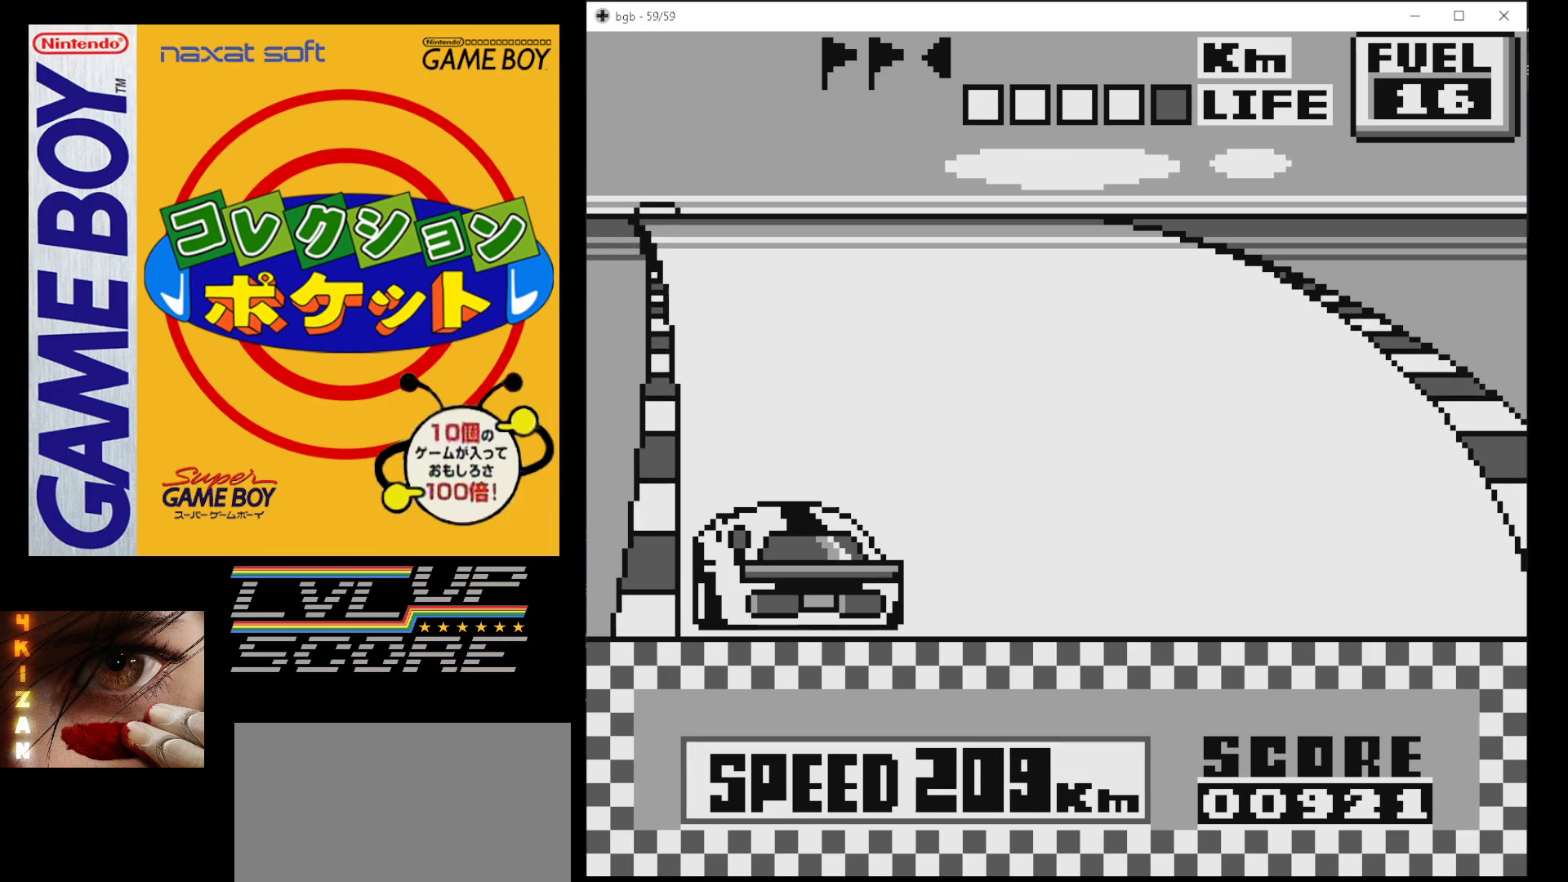
{"buttons": ["B"], "events": []}
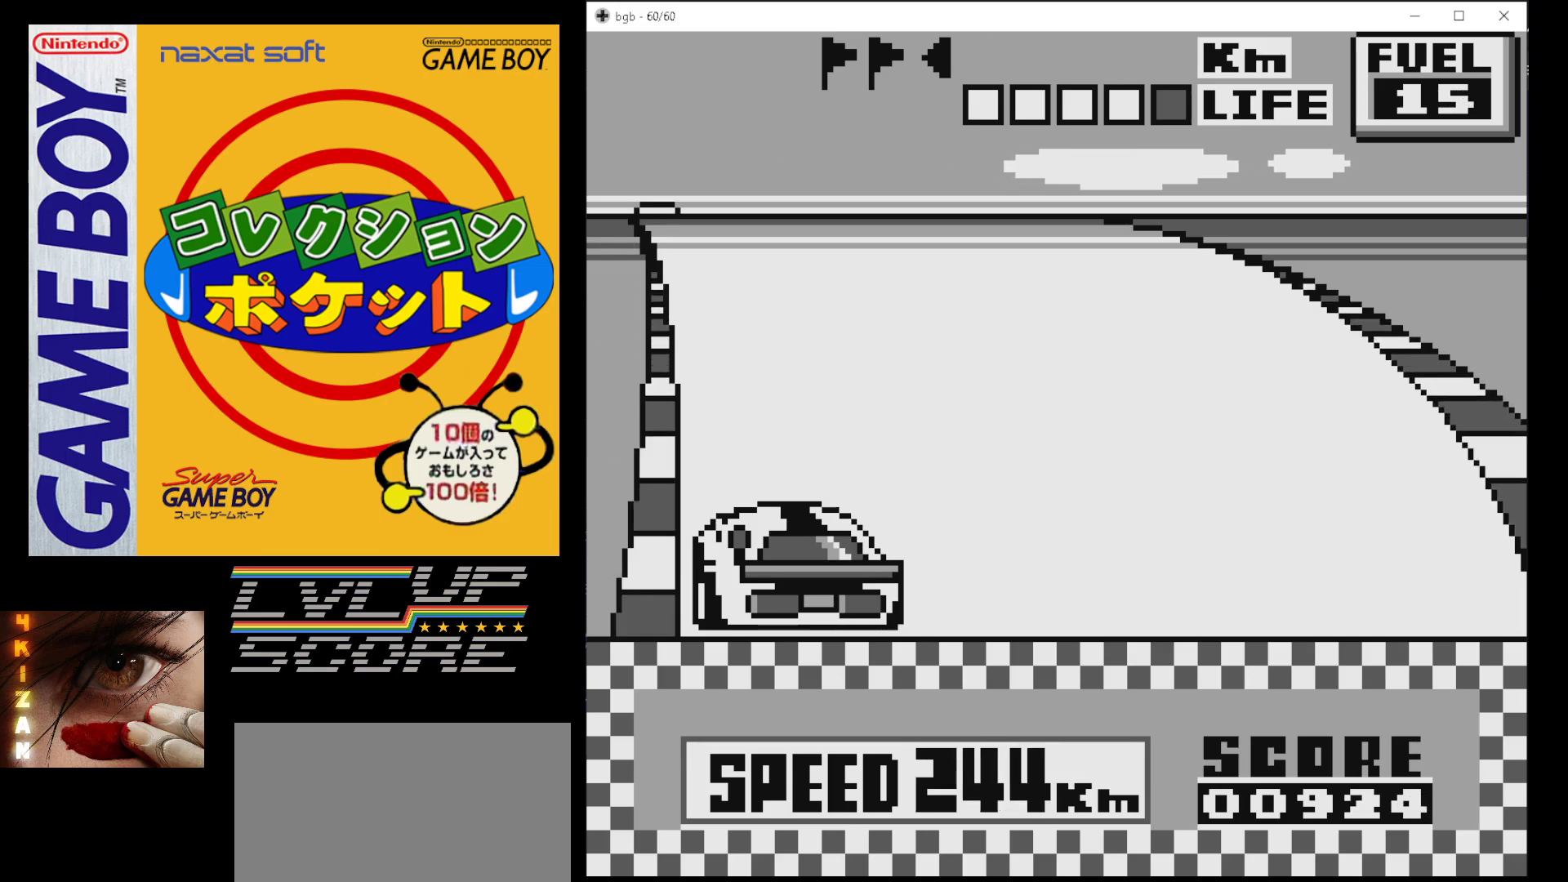
{"buttons": ["B"], "events": []}
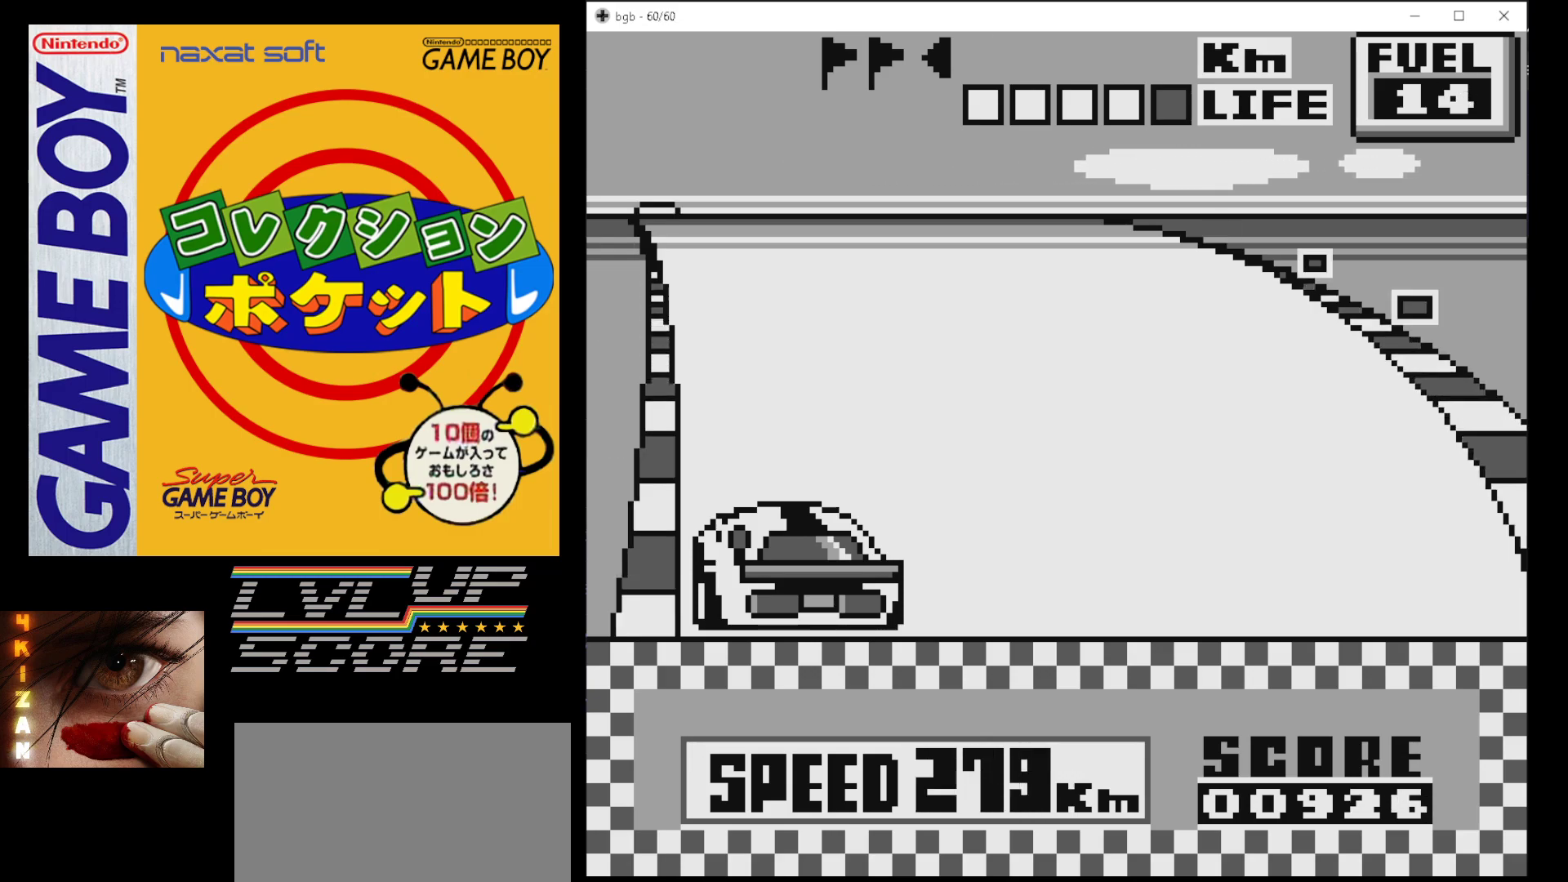
{"buttons": ["B"], "events": []}
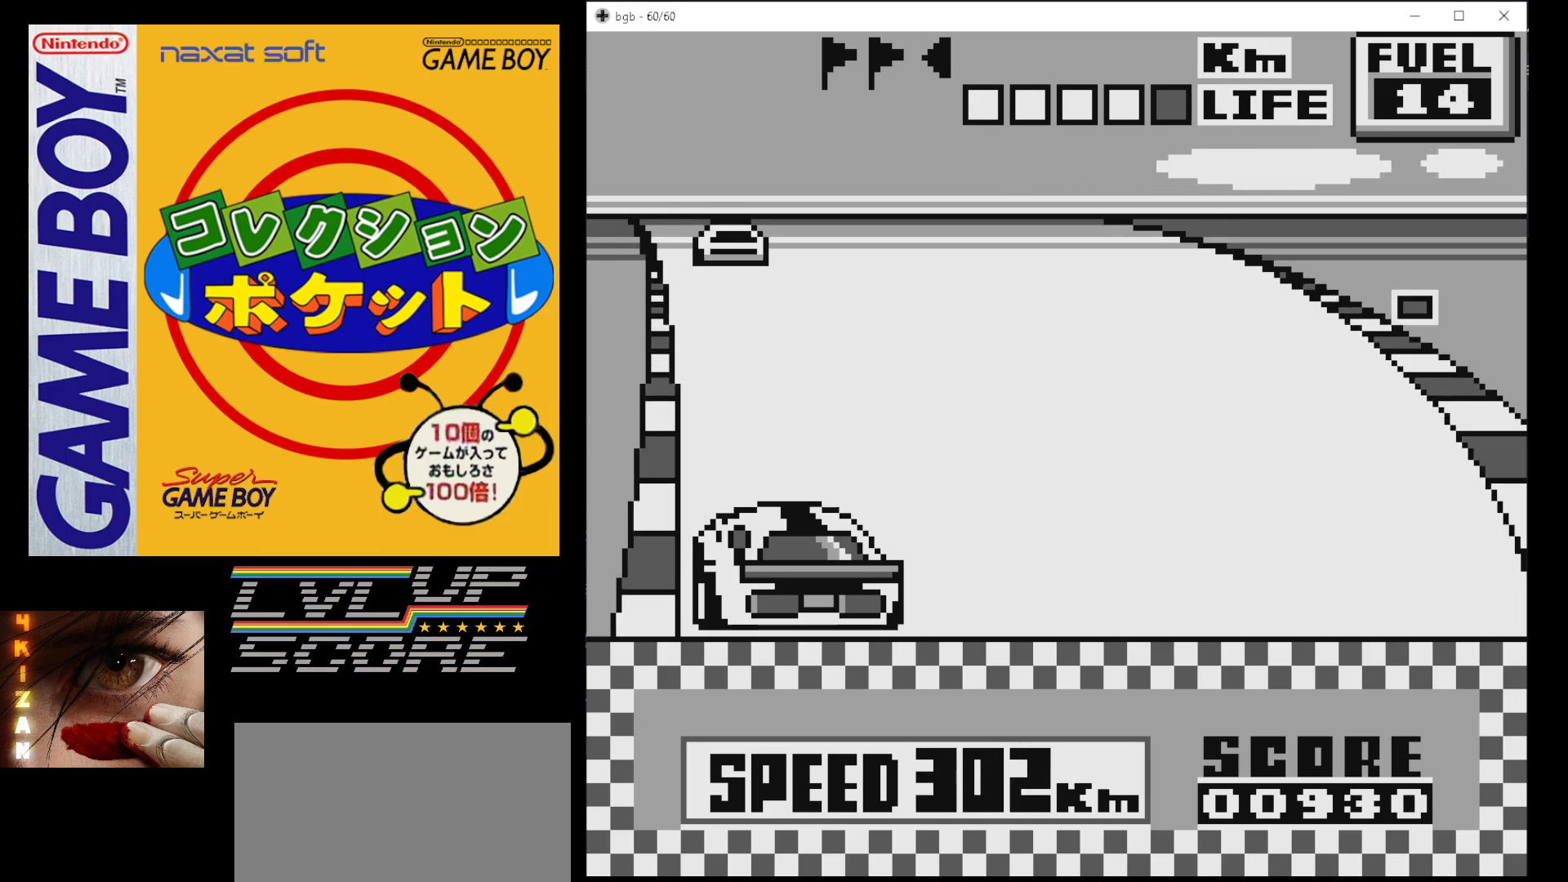
{"buttons": ["B", "DPAD_RIGHT"], "events": [[233, "DPAD_RIGHT", "down"], [350, "DPAD_RIGHT", "up"], [433, "DPAD_RIGHT", "down"]]}
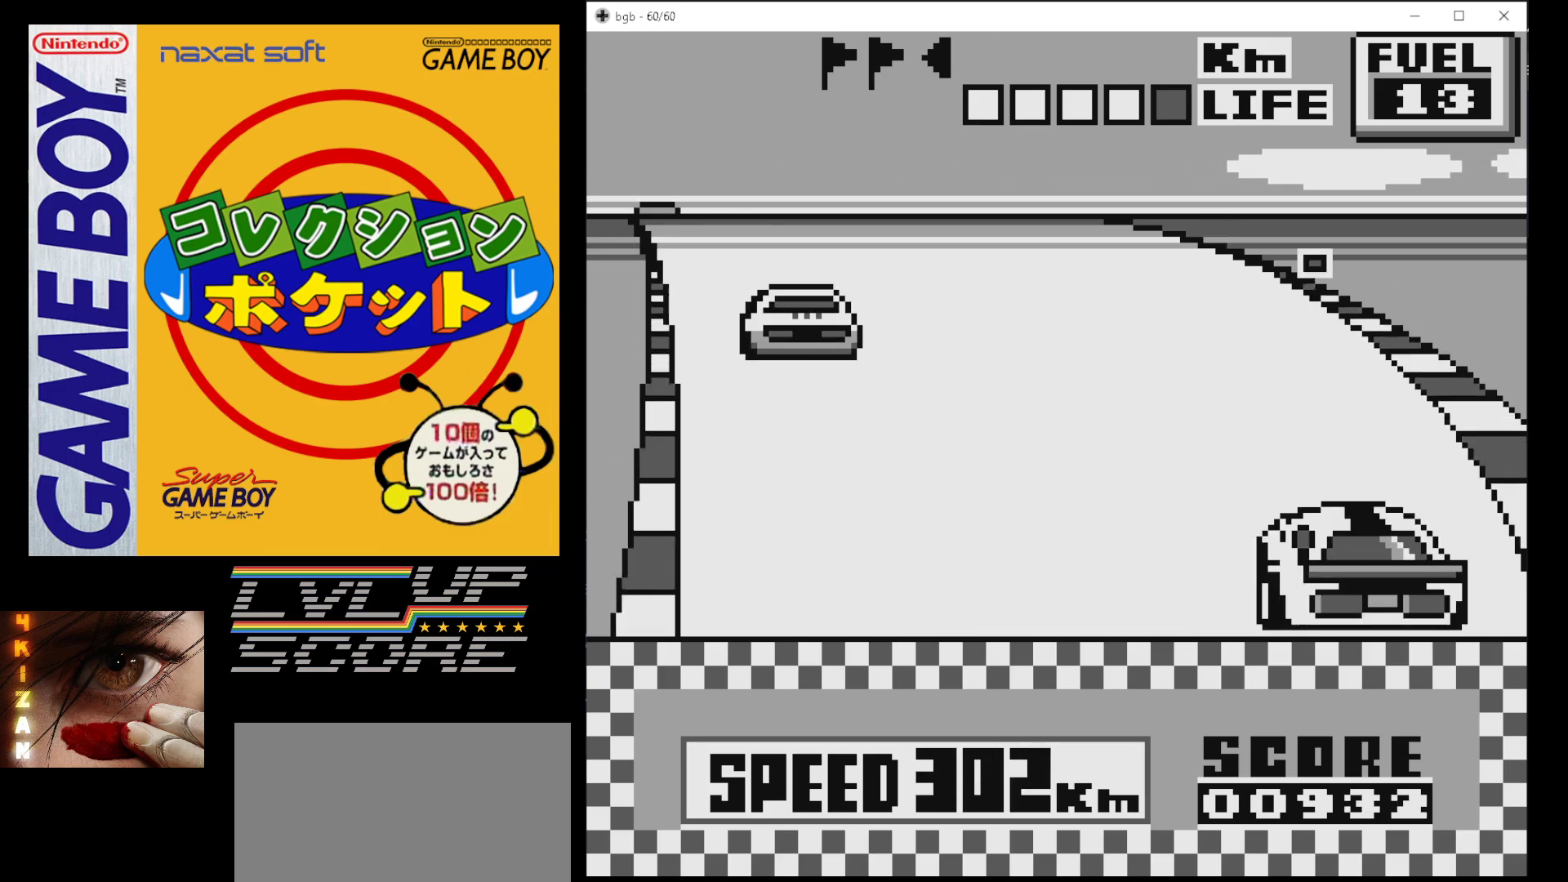
{"buttons": ["B"], "events": [[50, "DPAD_RIGHT", "up"], [150, "DPAD_RIGHT", "down"], [283, "DPAD_RIGHT", "up"]]}
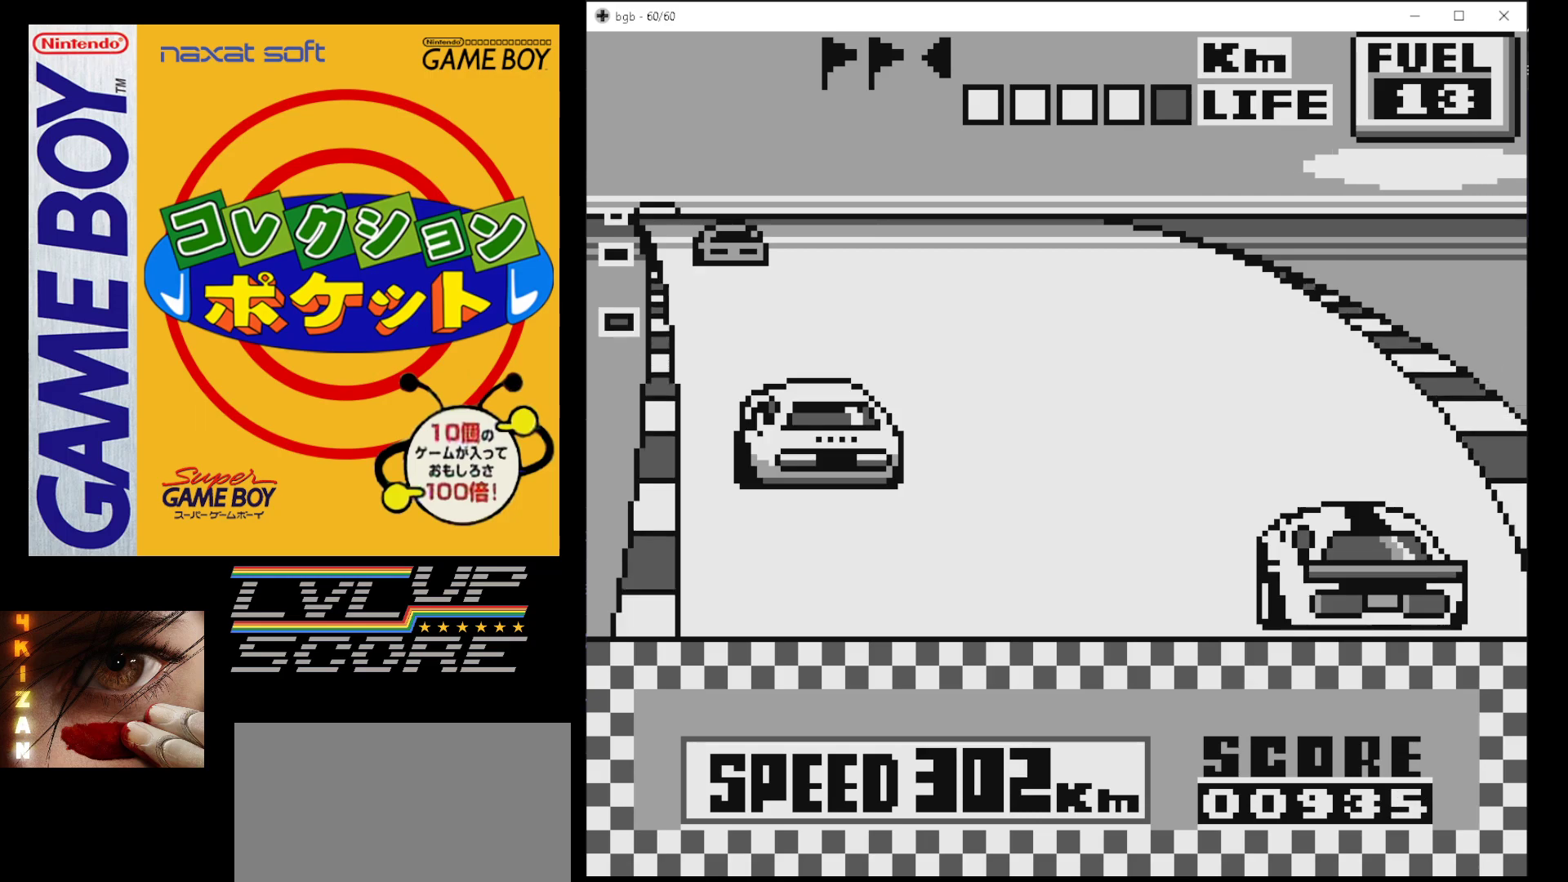
{"buttons": ["B"], "events": []}
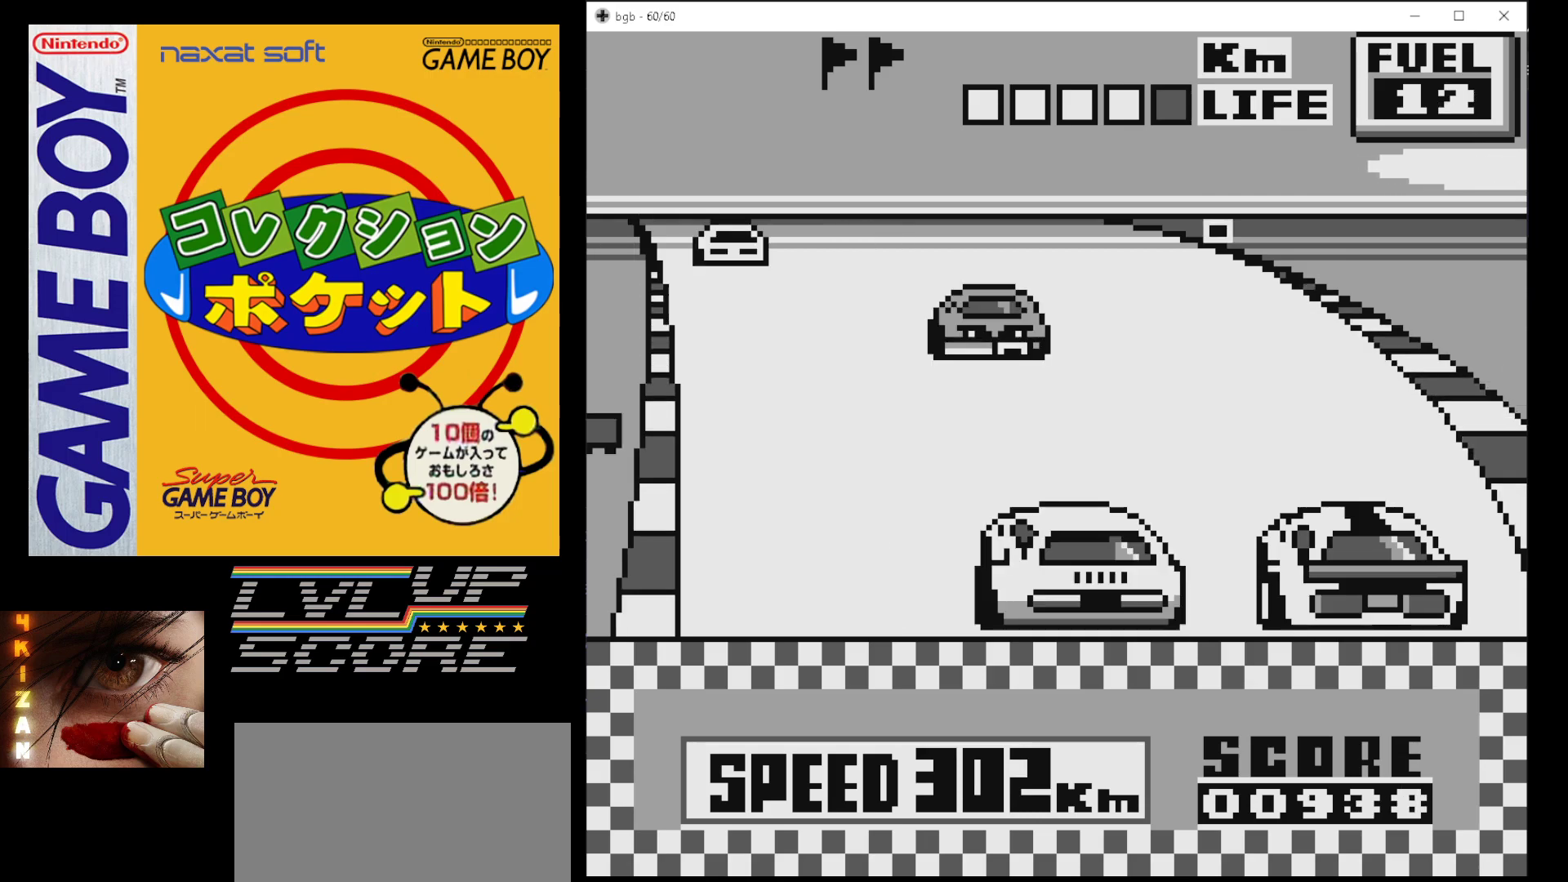
{"buttons": ["B"], "events": []}
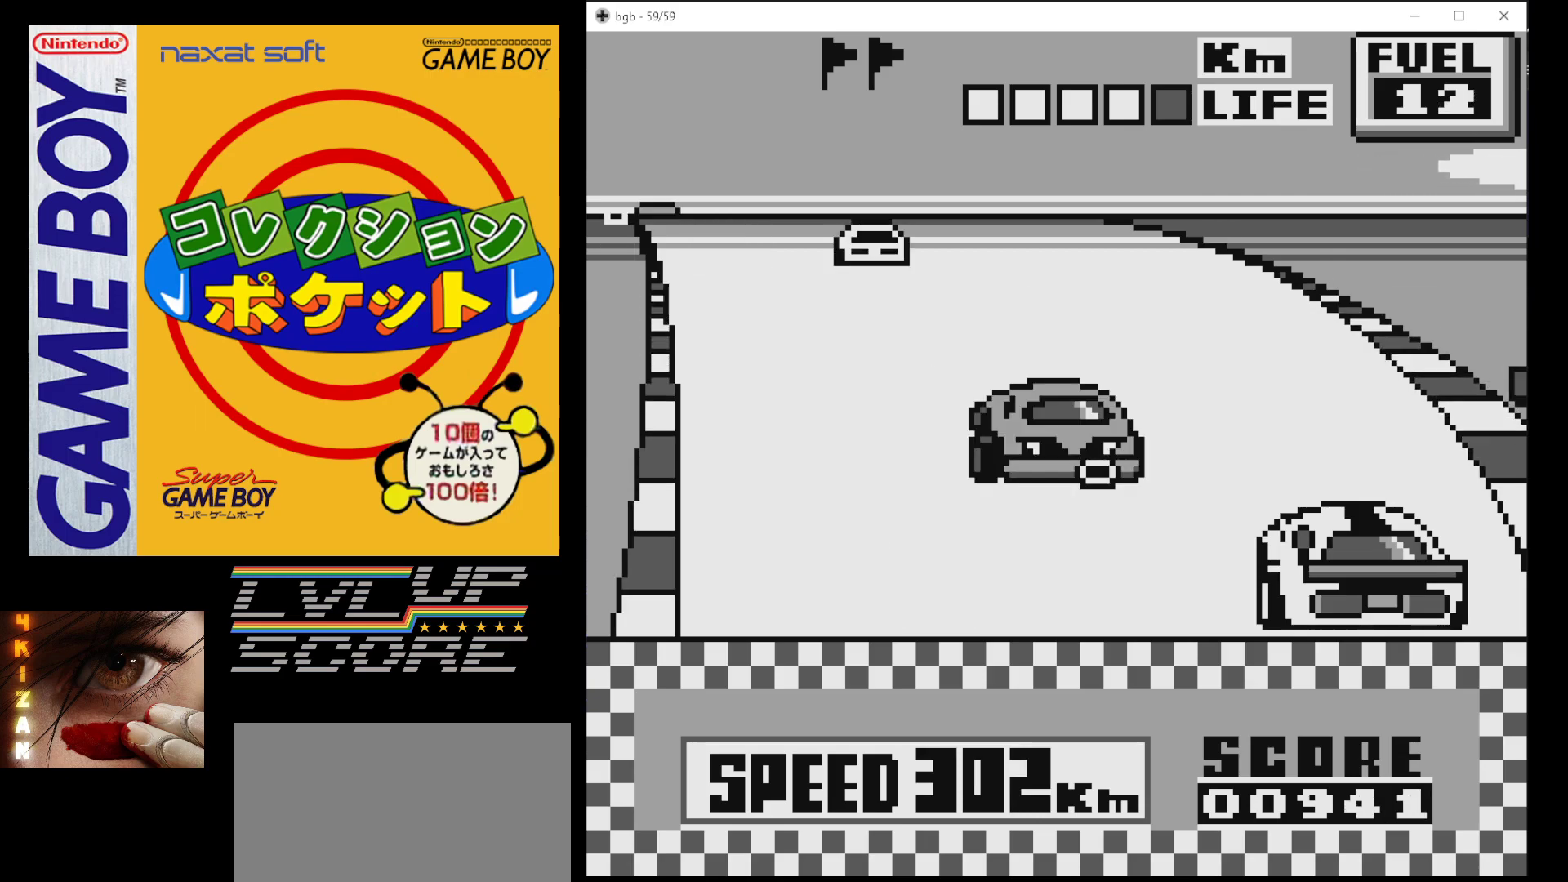
{"buttons": ["B"], "events": []}
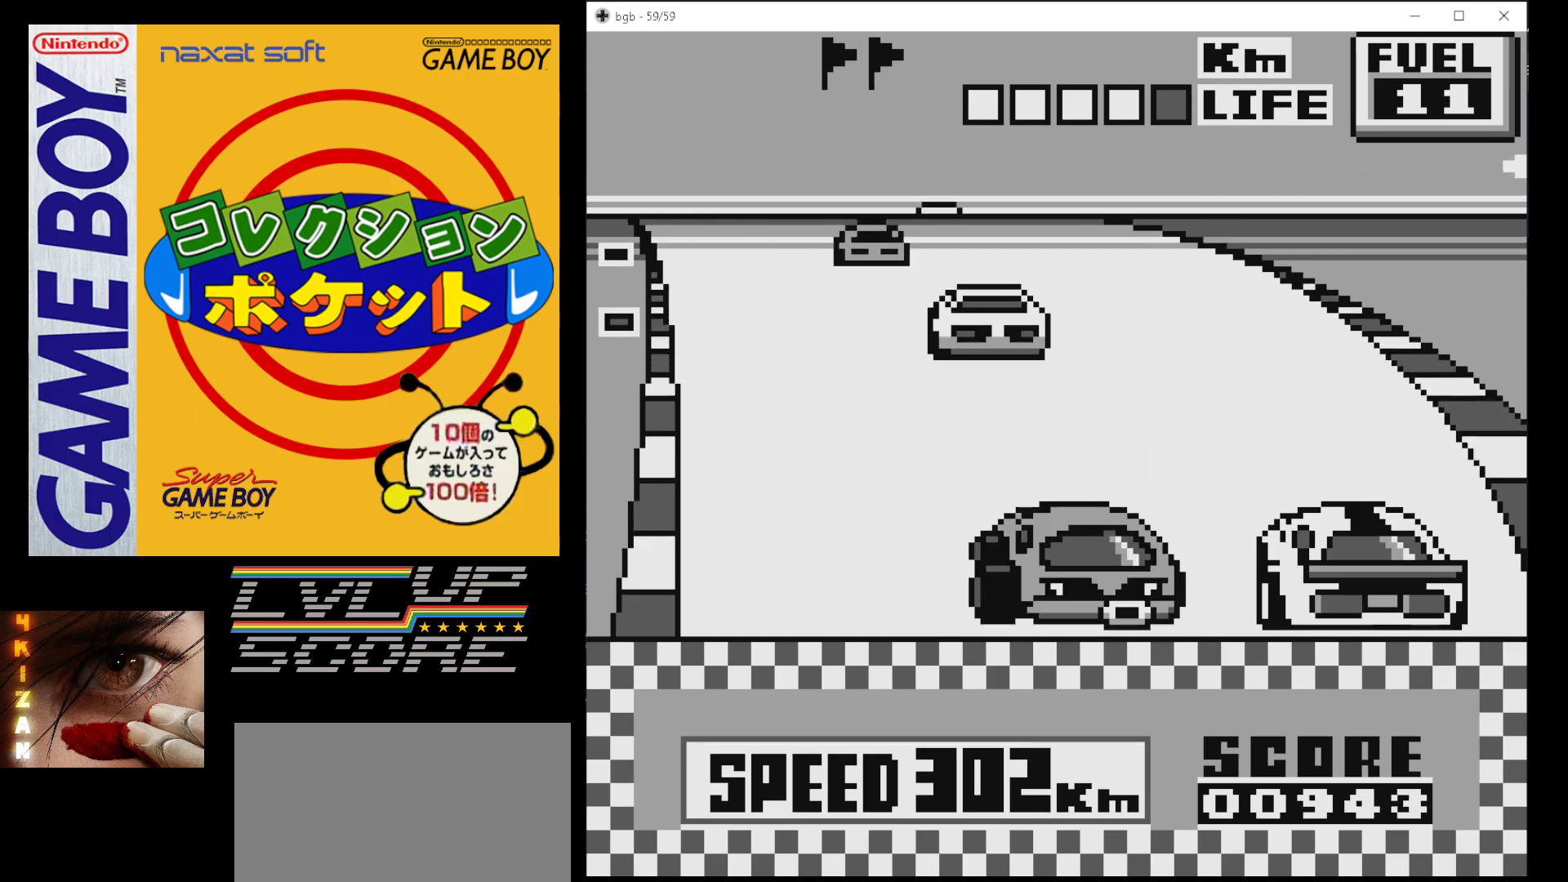
{"buttons": ["B"], "events": []}
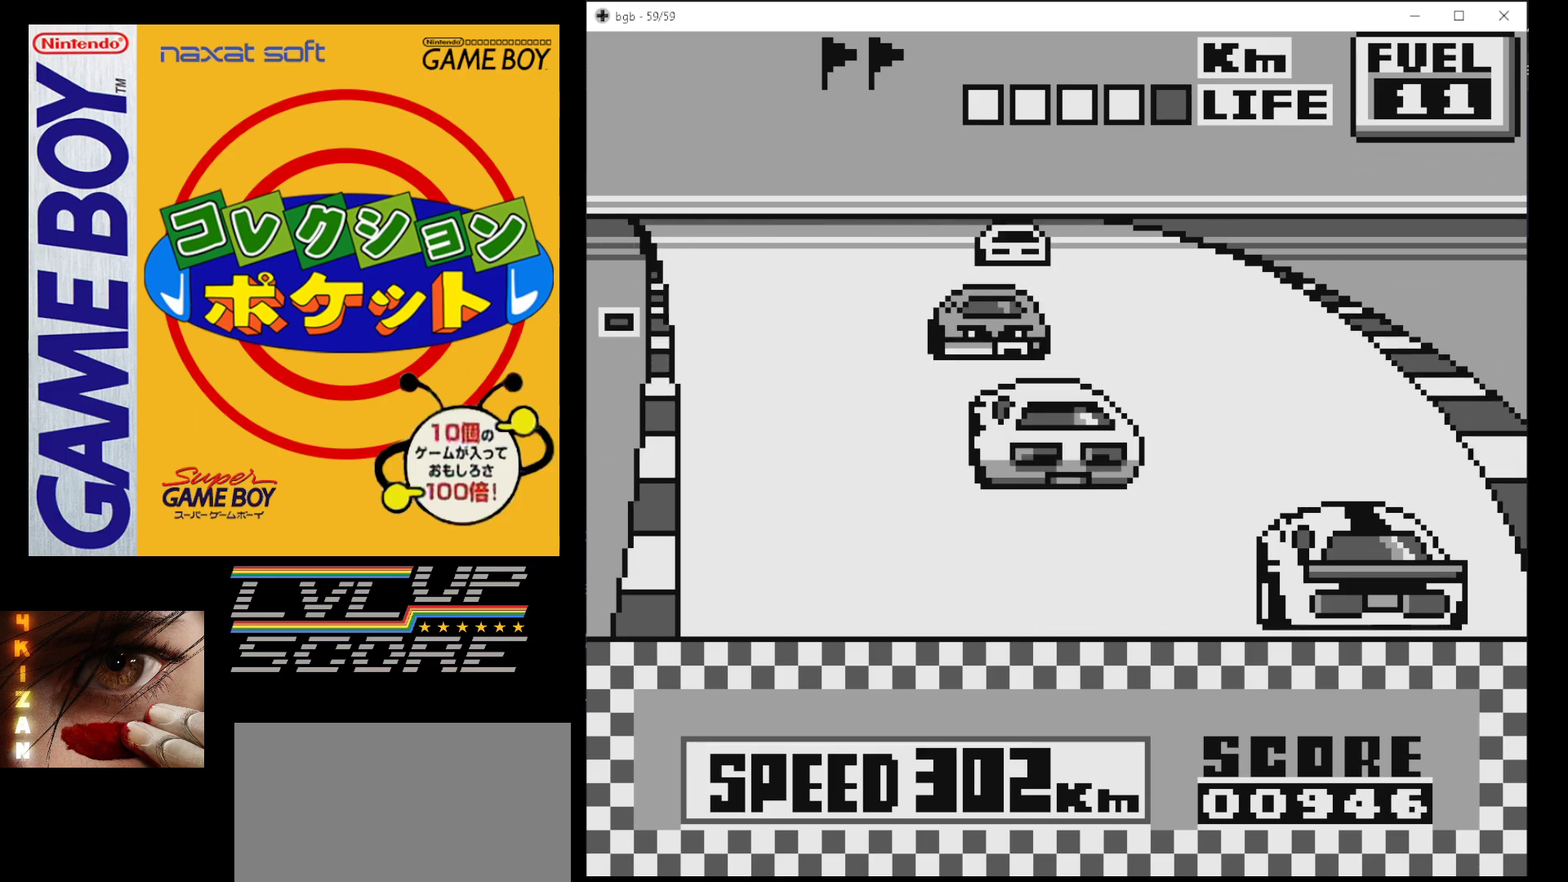
{"buttons": ["B"], "events": []}
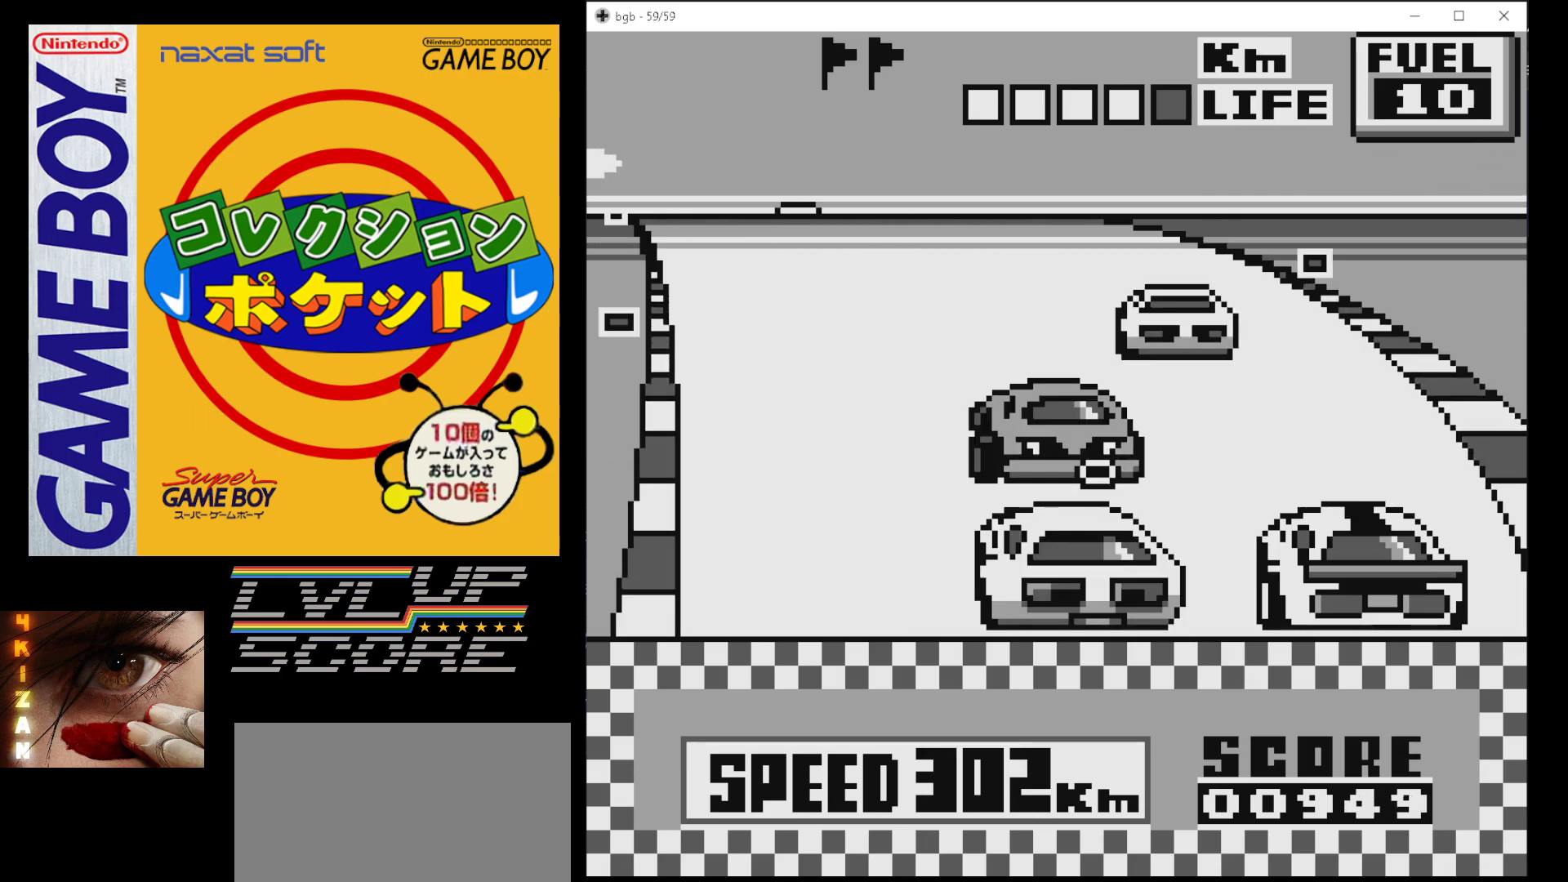
{"buttons": ["B"], "events": []}
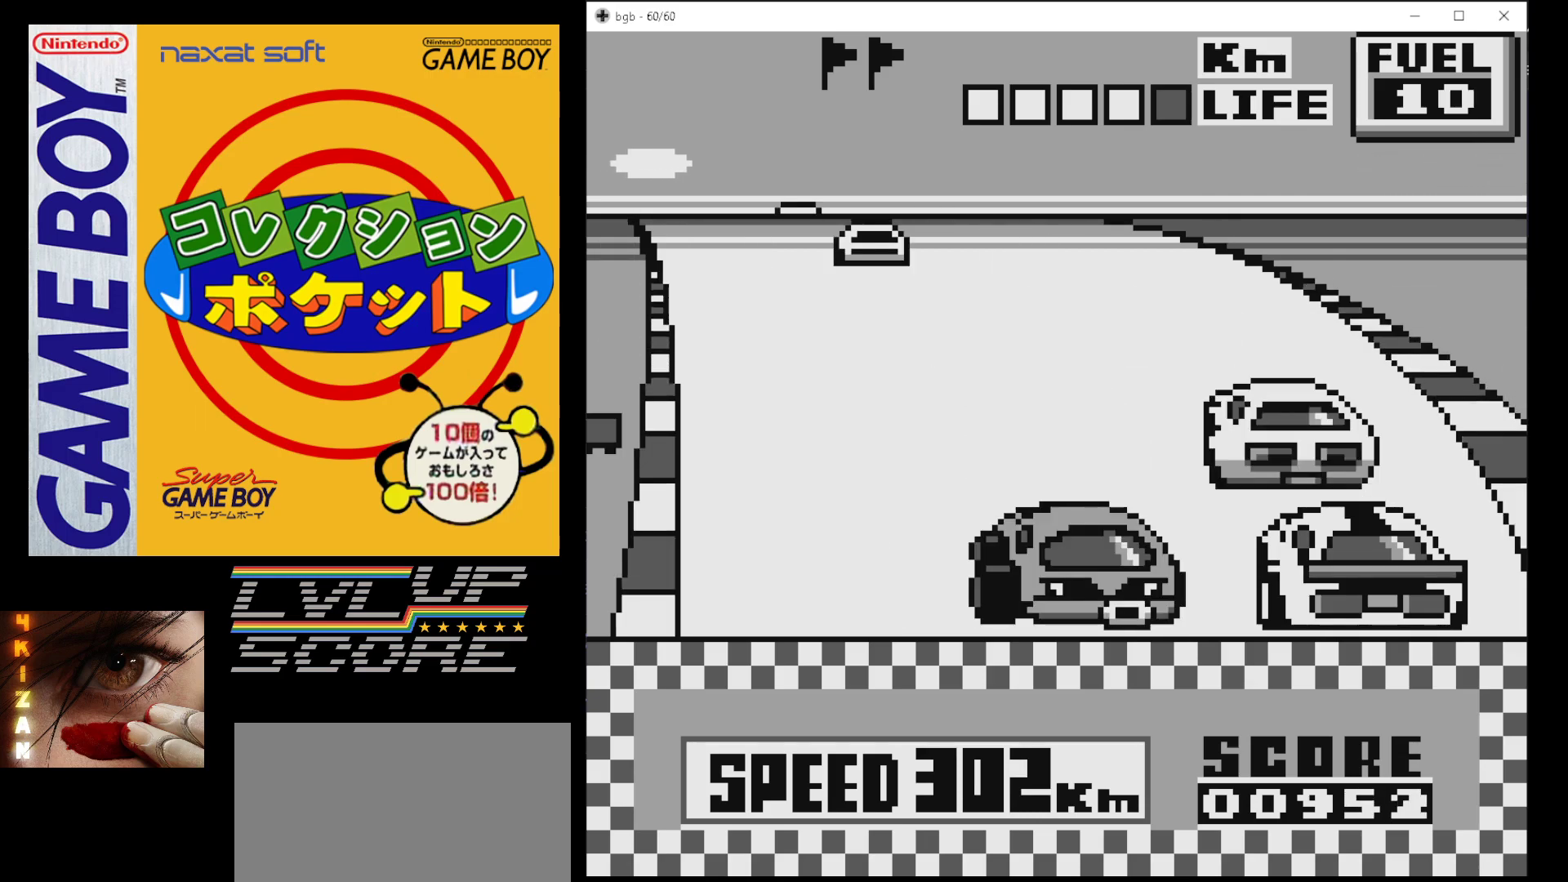
{"buttons": ["B", "DPAD_LEFT"], "events": [[417, "DPAD_LEFT", "down"]]}
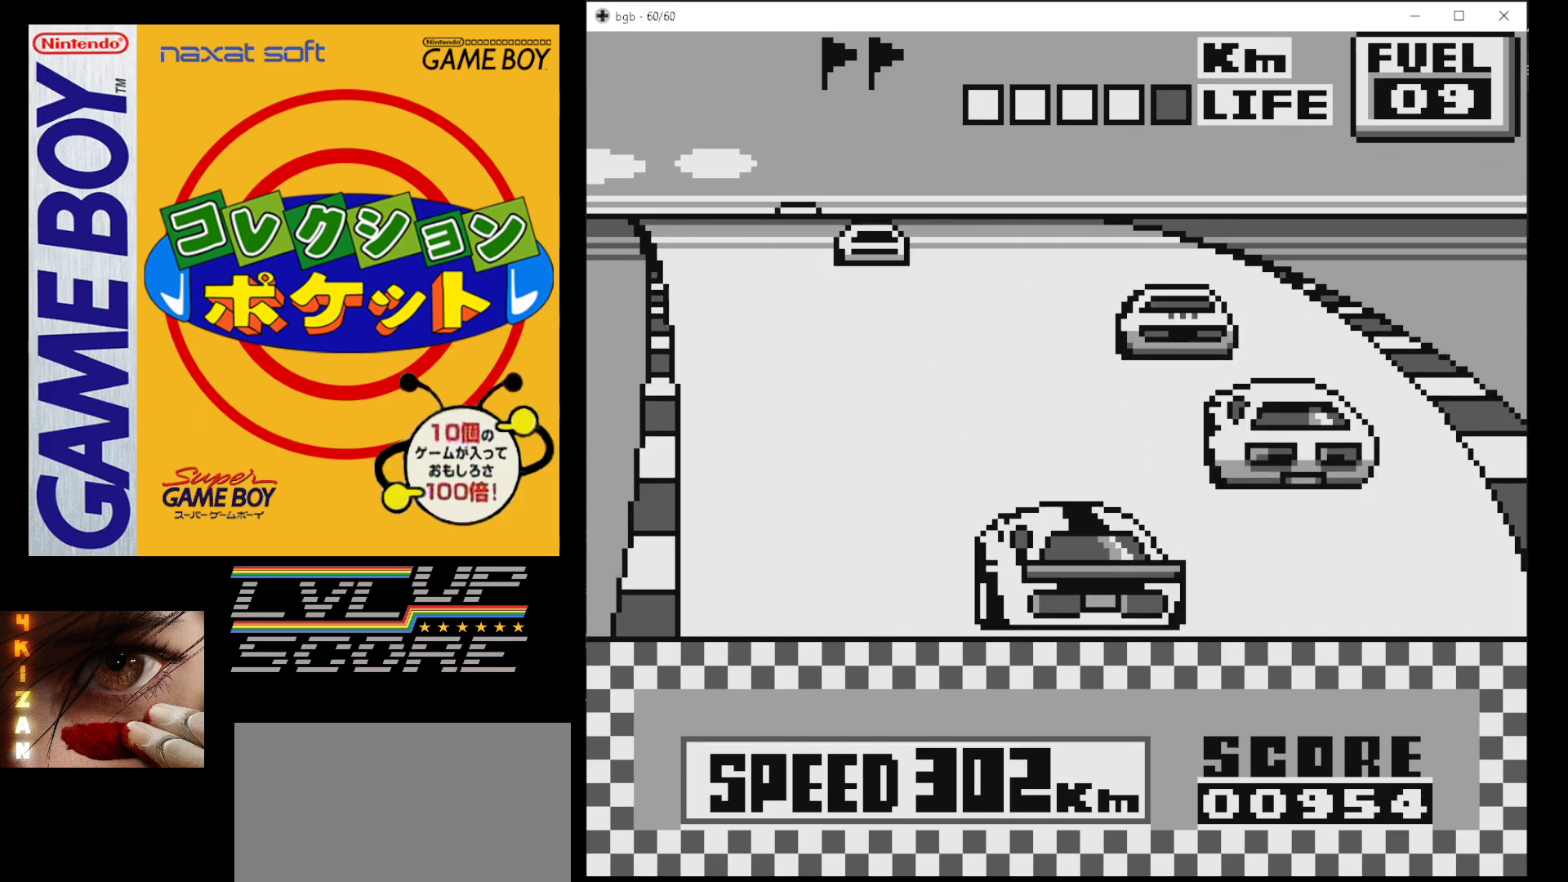
{"buttons": ["B"], "events": [[33, "DPAD_LEFT", "up"], [67, "DPAD_LEFT", "down"], [183, "DPAD_LEFT", "up"], [250, "DPAD_LEFT", "down"], [383, "DPAD_LEFT", "up"]]}
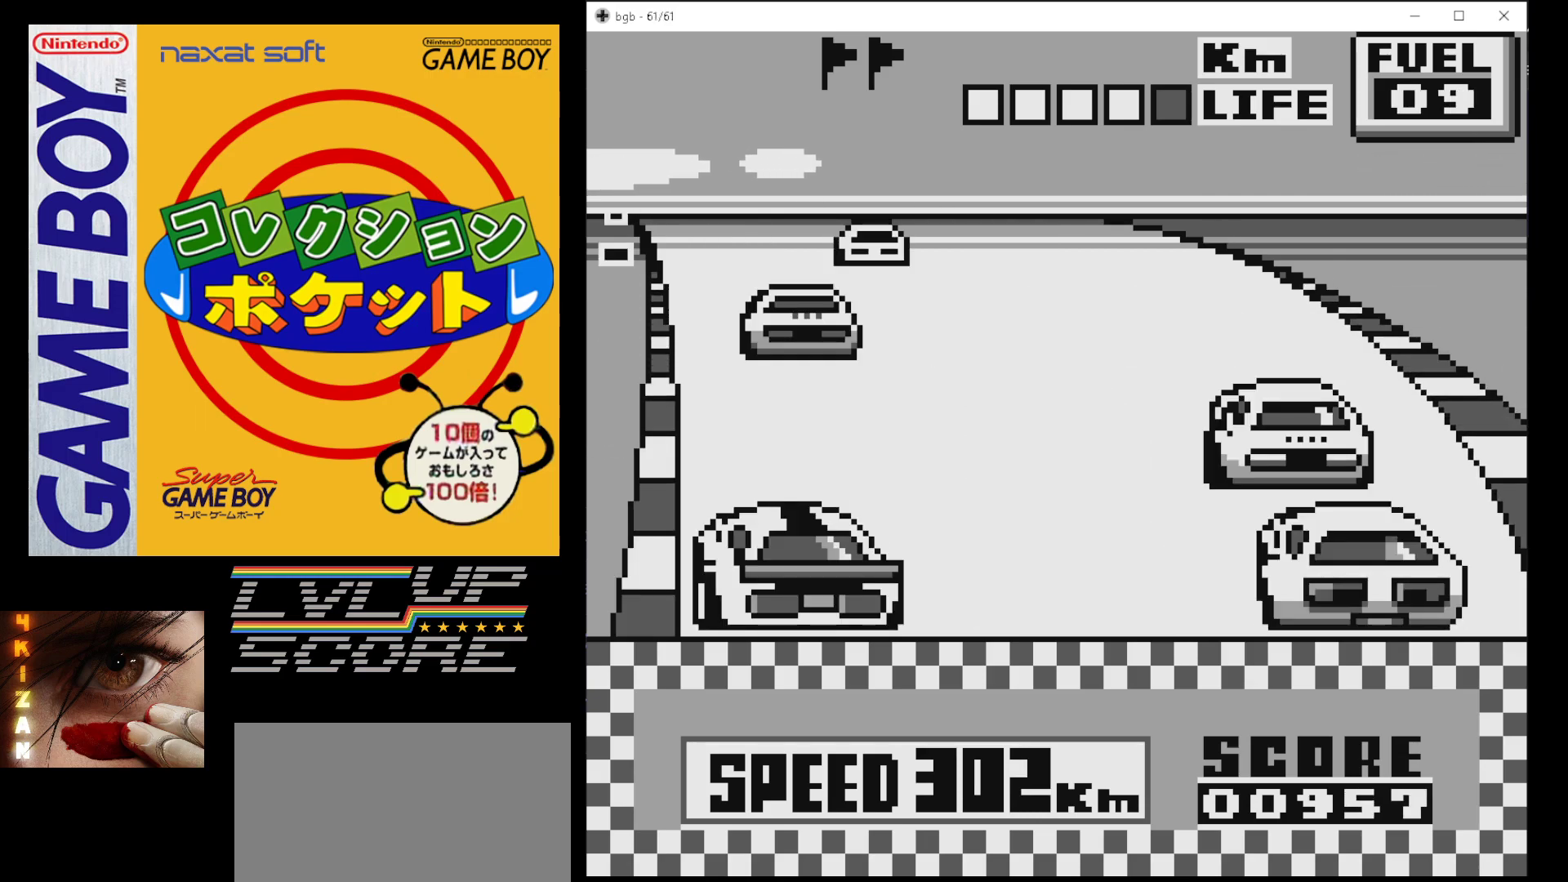
{"buttons": ["B"], "events": []}
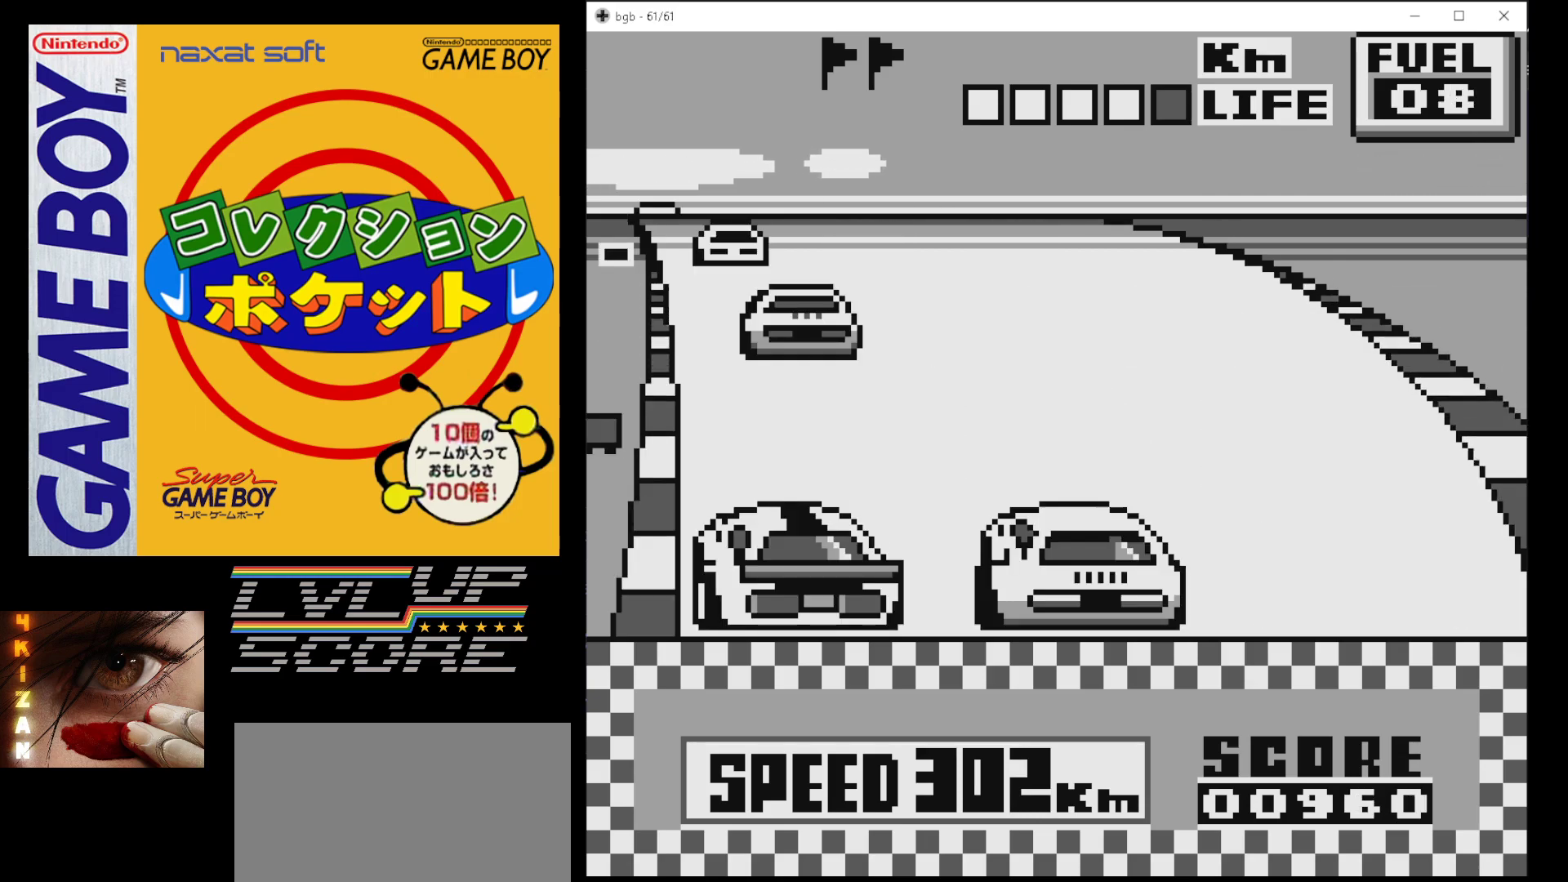
{"buttons": ["B"], "events": []}
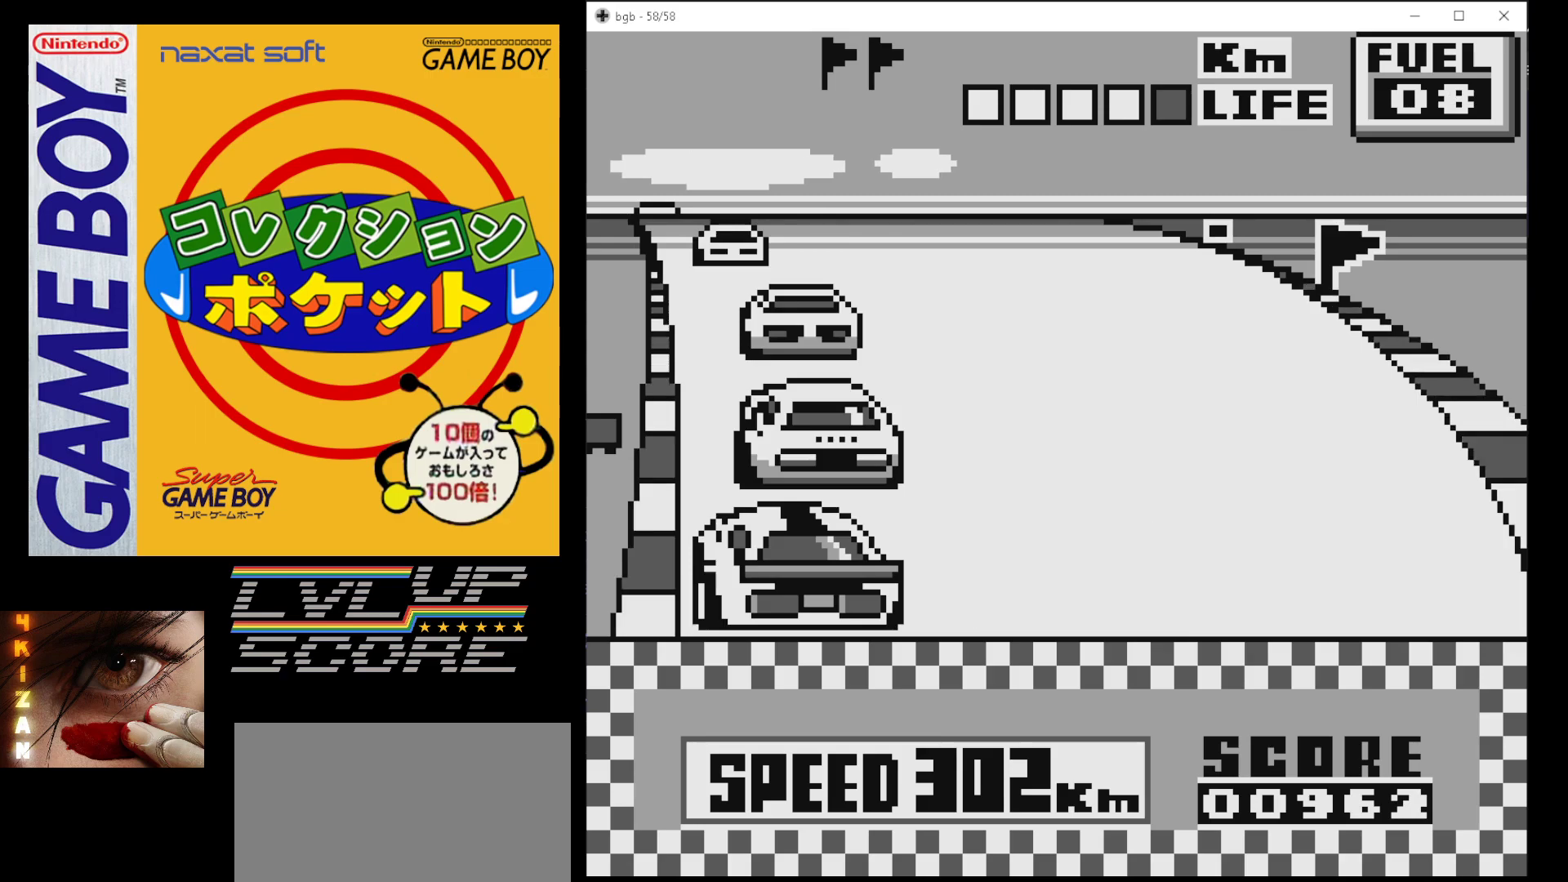
{"buttons": ["B"], "events": [[33, "DPAD_RIGHT", "down"], [133, "DPAD_RIGHT", "up"], [200, "DPAD_RIGHT", "down"], [317, "DPAD_RIGHT", "up"], [350, "DPAD_RIGHT", "down"], [500, "DPAD_RIGHT", "up"]]}
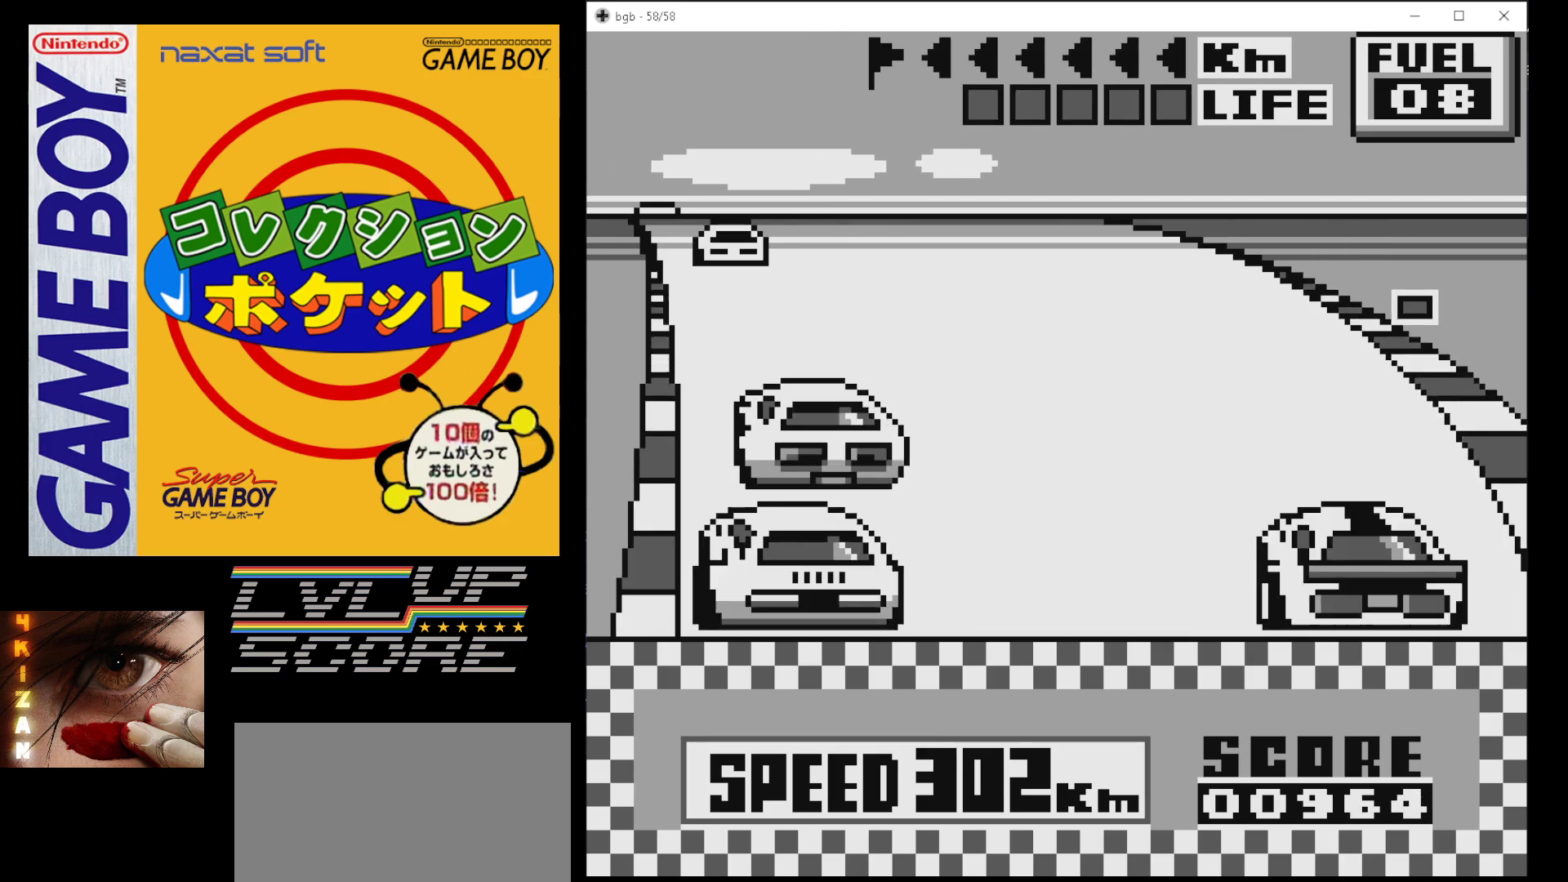
{"buttons": ["B"], "events": []}
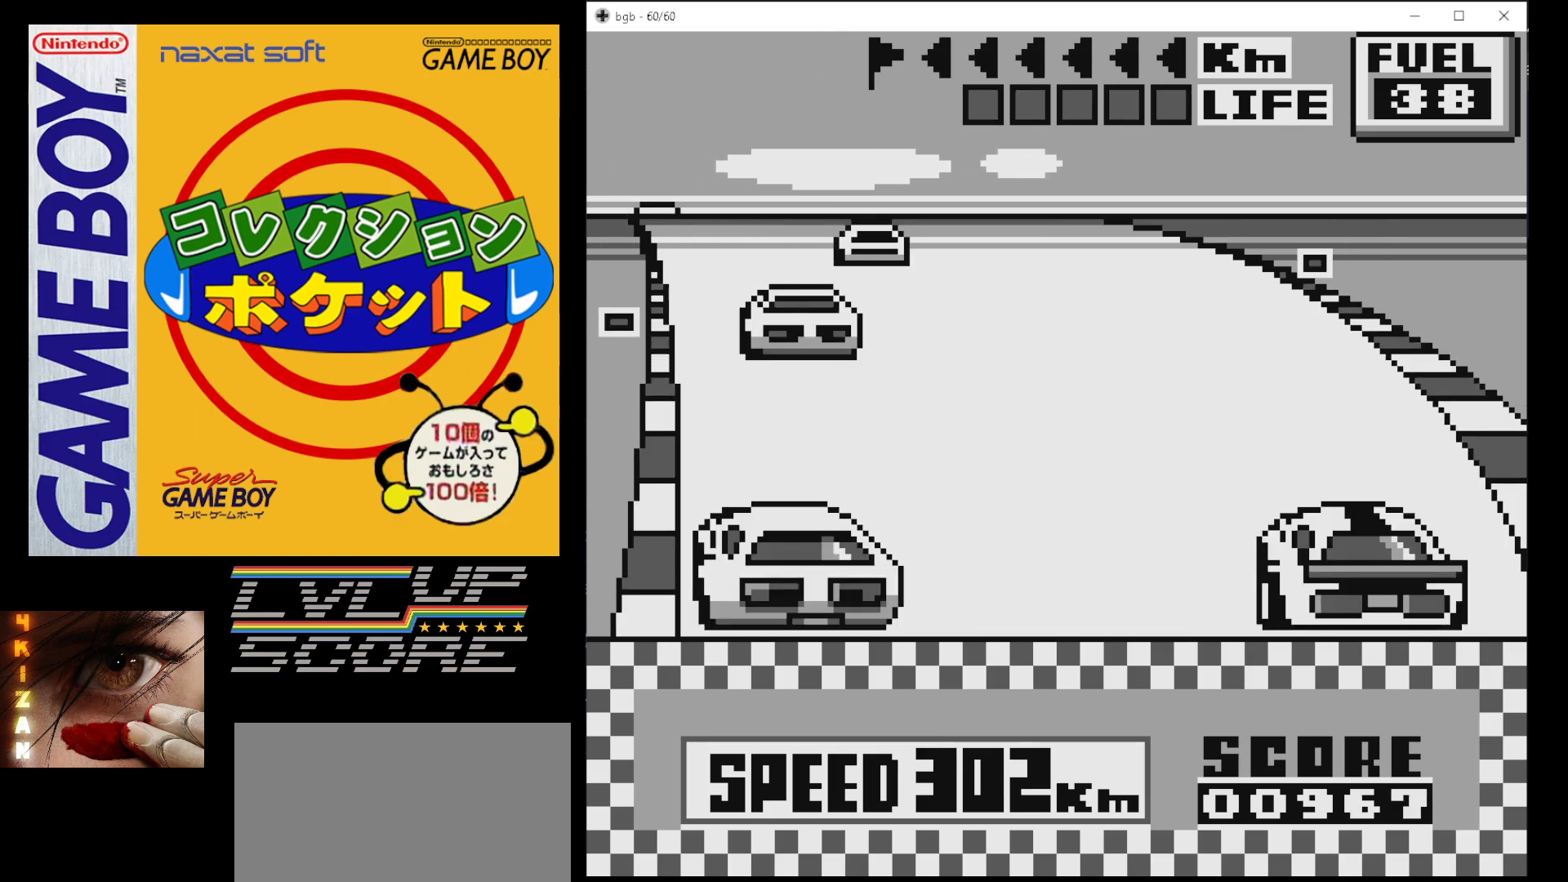
{"buttons": ["B"], "events": []}